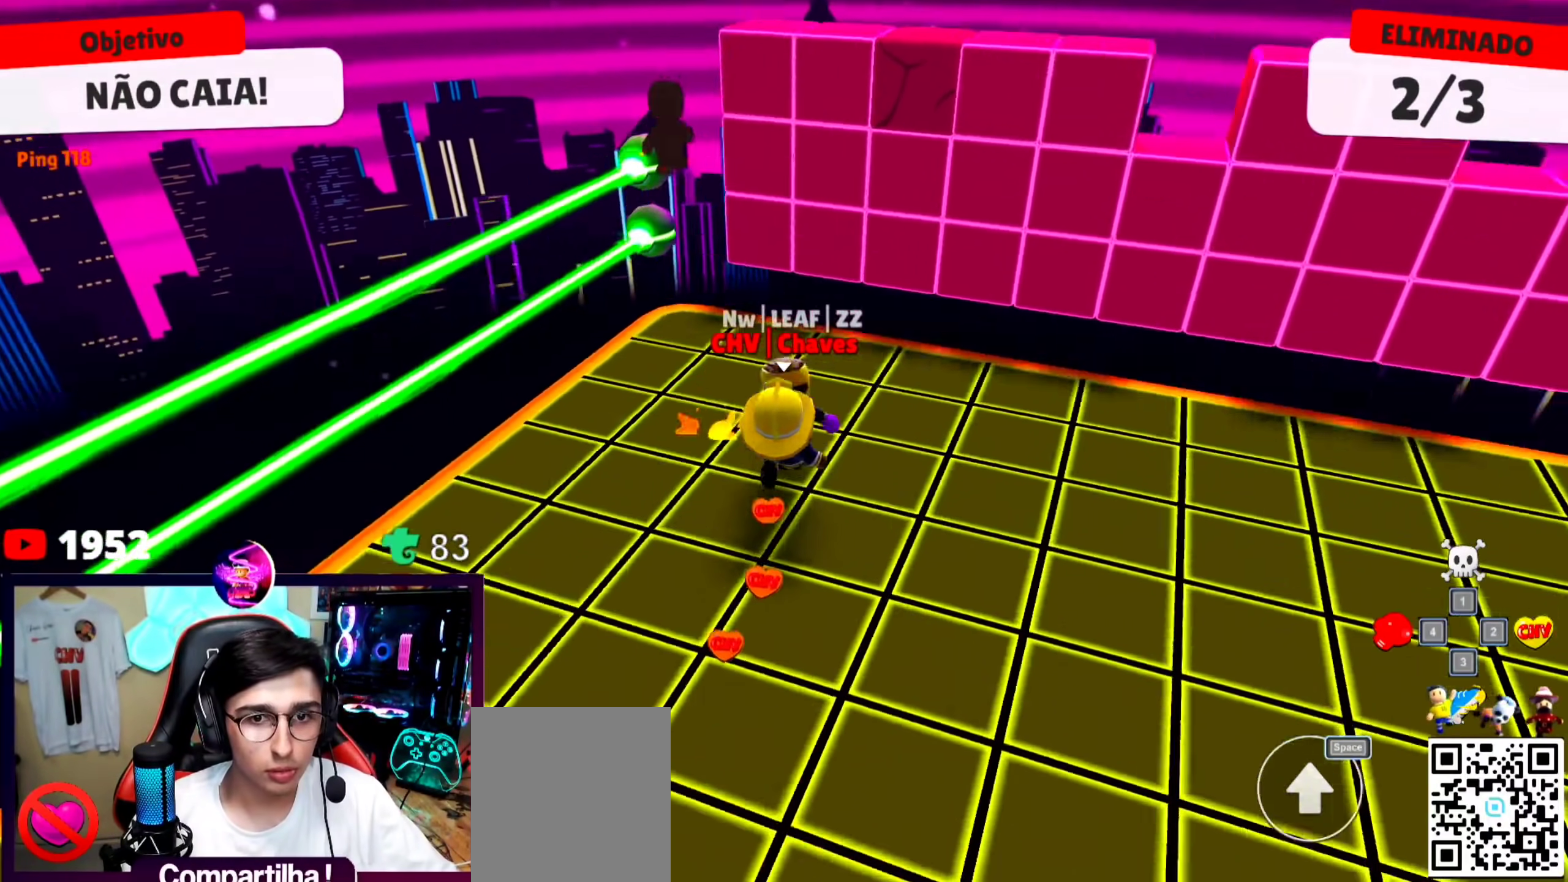
Gameplay with keyboard; each line is a JSON object with the keys held at the frame after it. "events" lists presses ("down") and releases ("up") of "a", "d", "s", "space" and "w" between this image and that frame as [ms after this image, input, new state], when the widget could be followed in between. No other keys are recorded. Mouse input is not recorded.
{"keys": [], "events": [[333, "w", "up"]]}
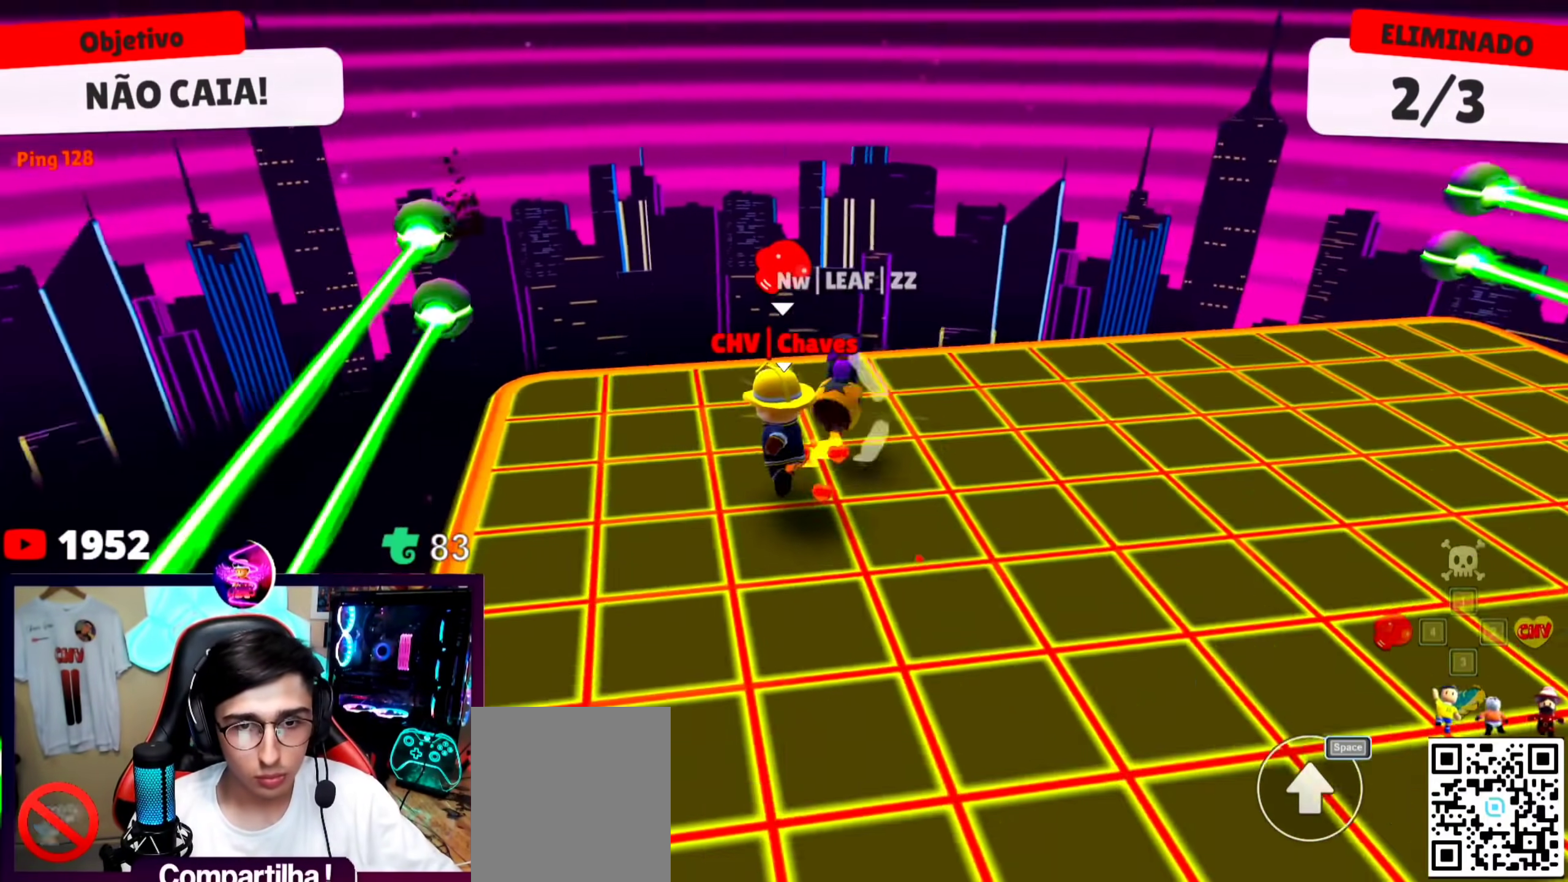
{"keys": ["d"], "events": [[233, "w", "down"], [433, "w", "up"], [500, "d", "down"]]}
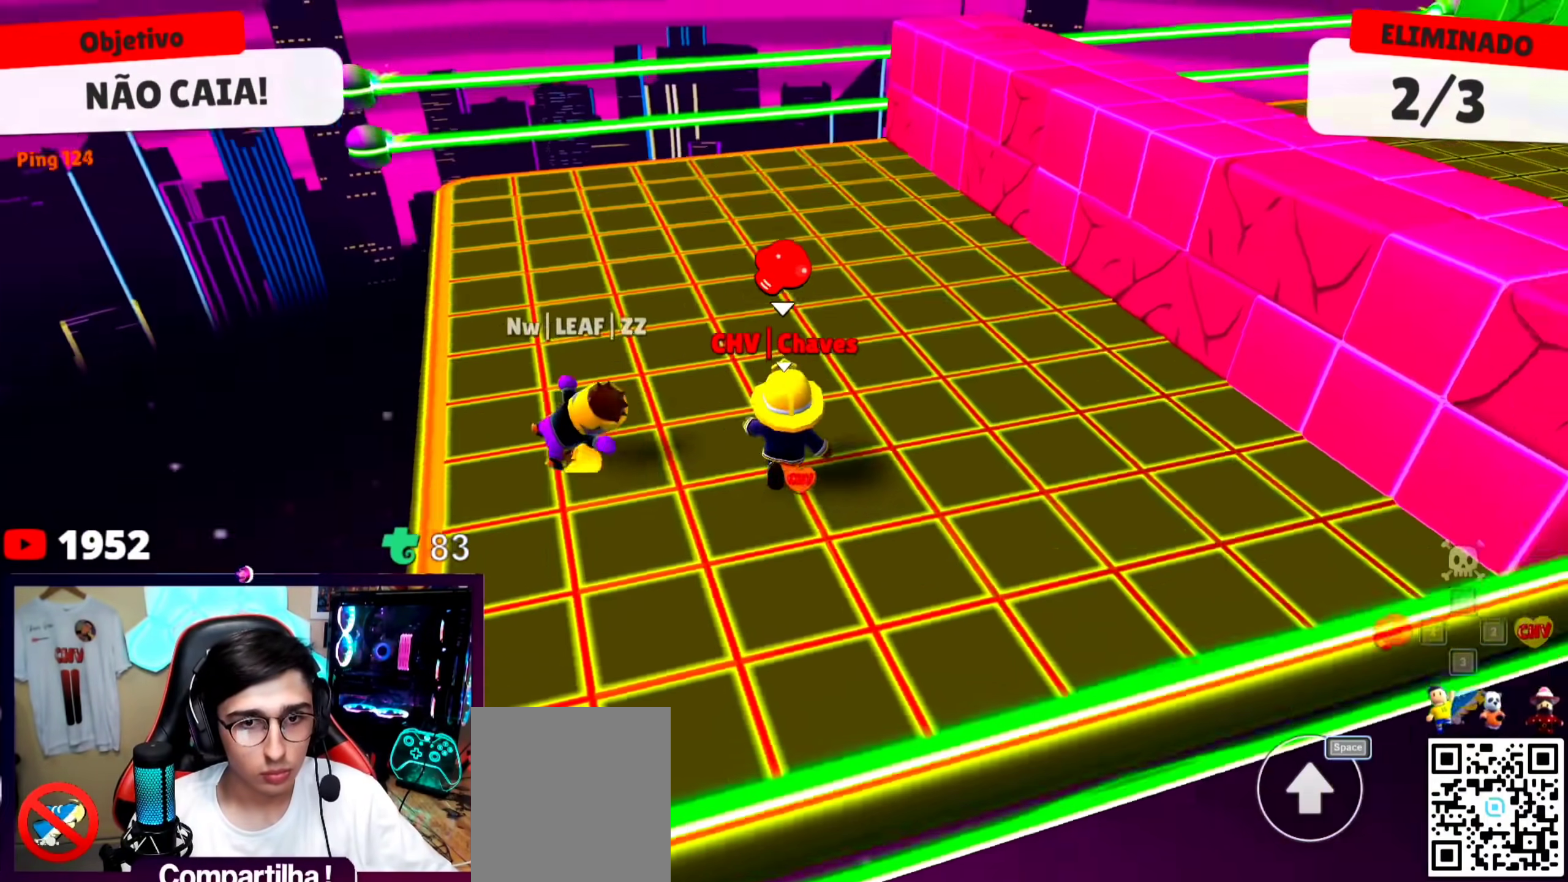
{"keys": ["space", "w"], "events": [[33, "d", "up"], [200, "w", "down"], [433, "space", "down"]]}
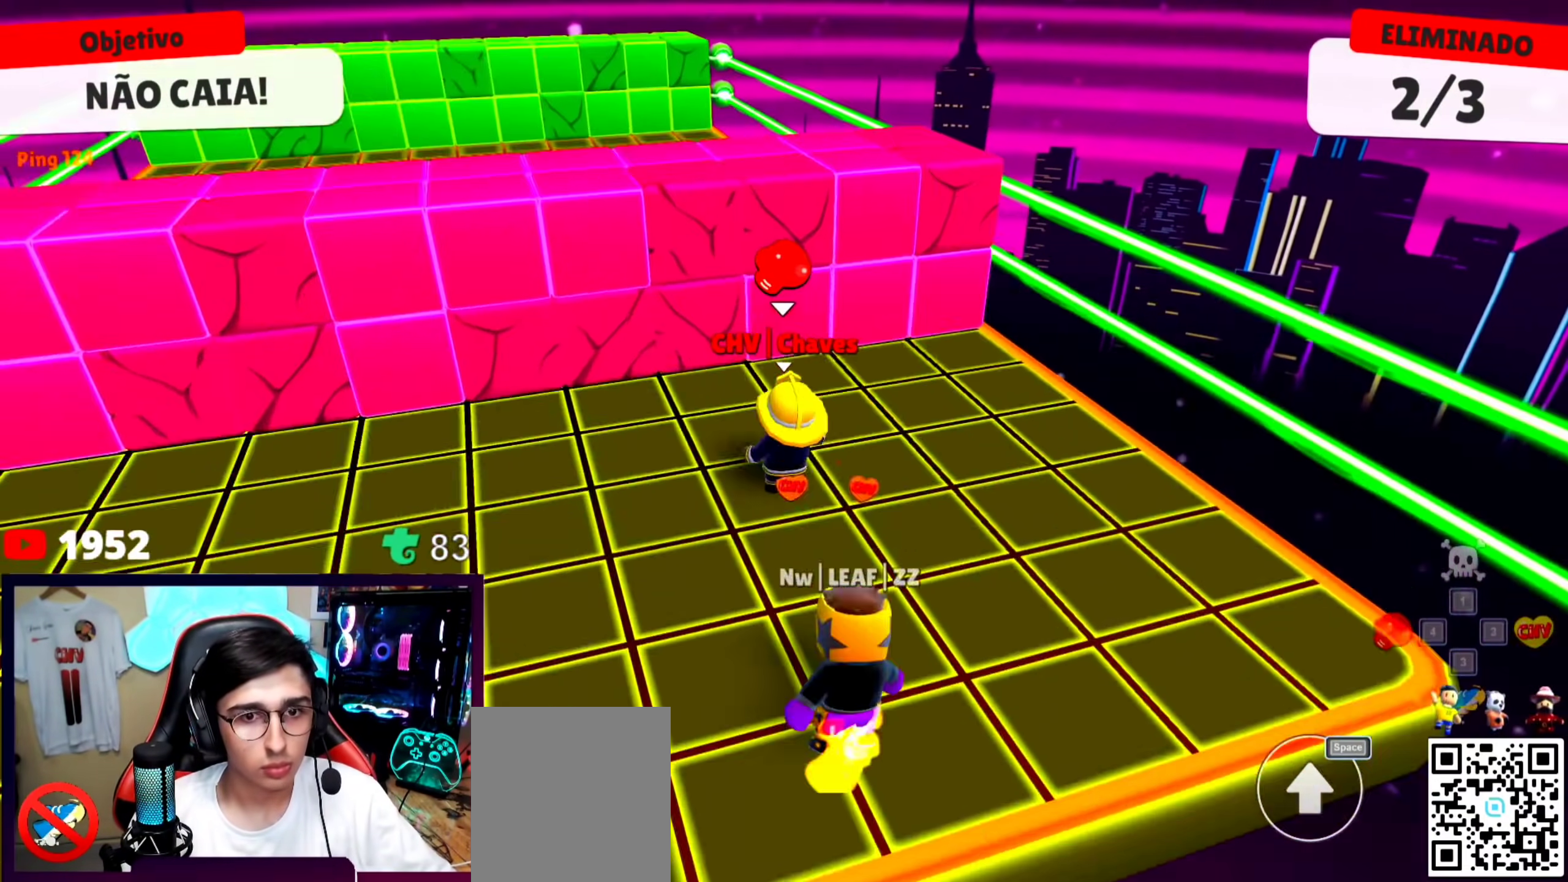
{"keys": ["d", "w"], "events": [[33, "space", "up"], [100, "space", "down"], [200, "d", "down"], [233, "space", "up"]]}
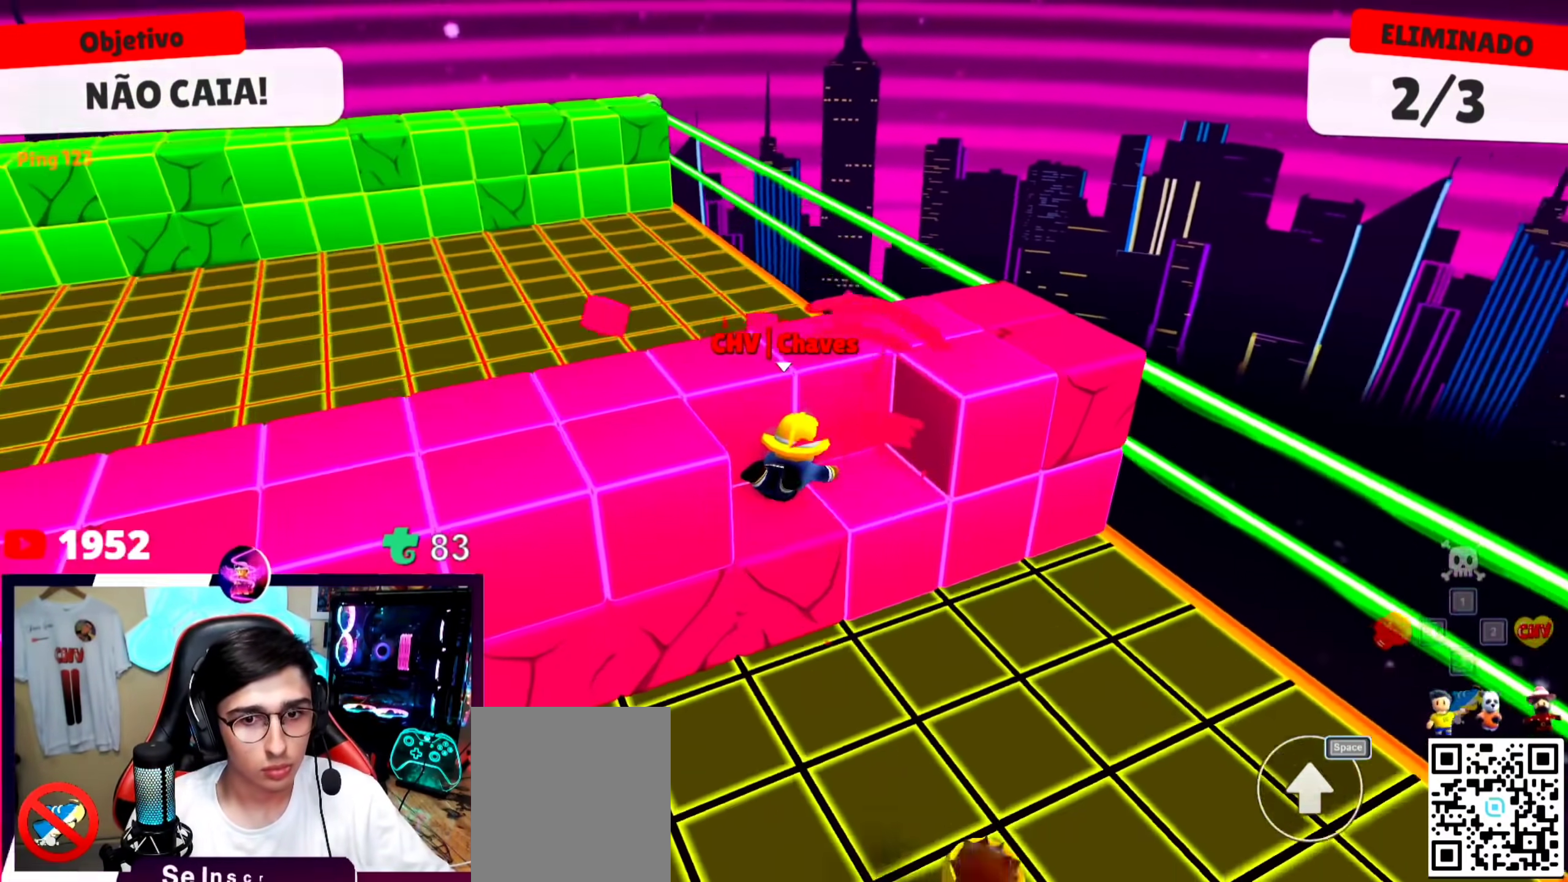
{"keys": ["d", "space", "w"], "events": [[500, "space", "down"]]}
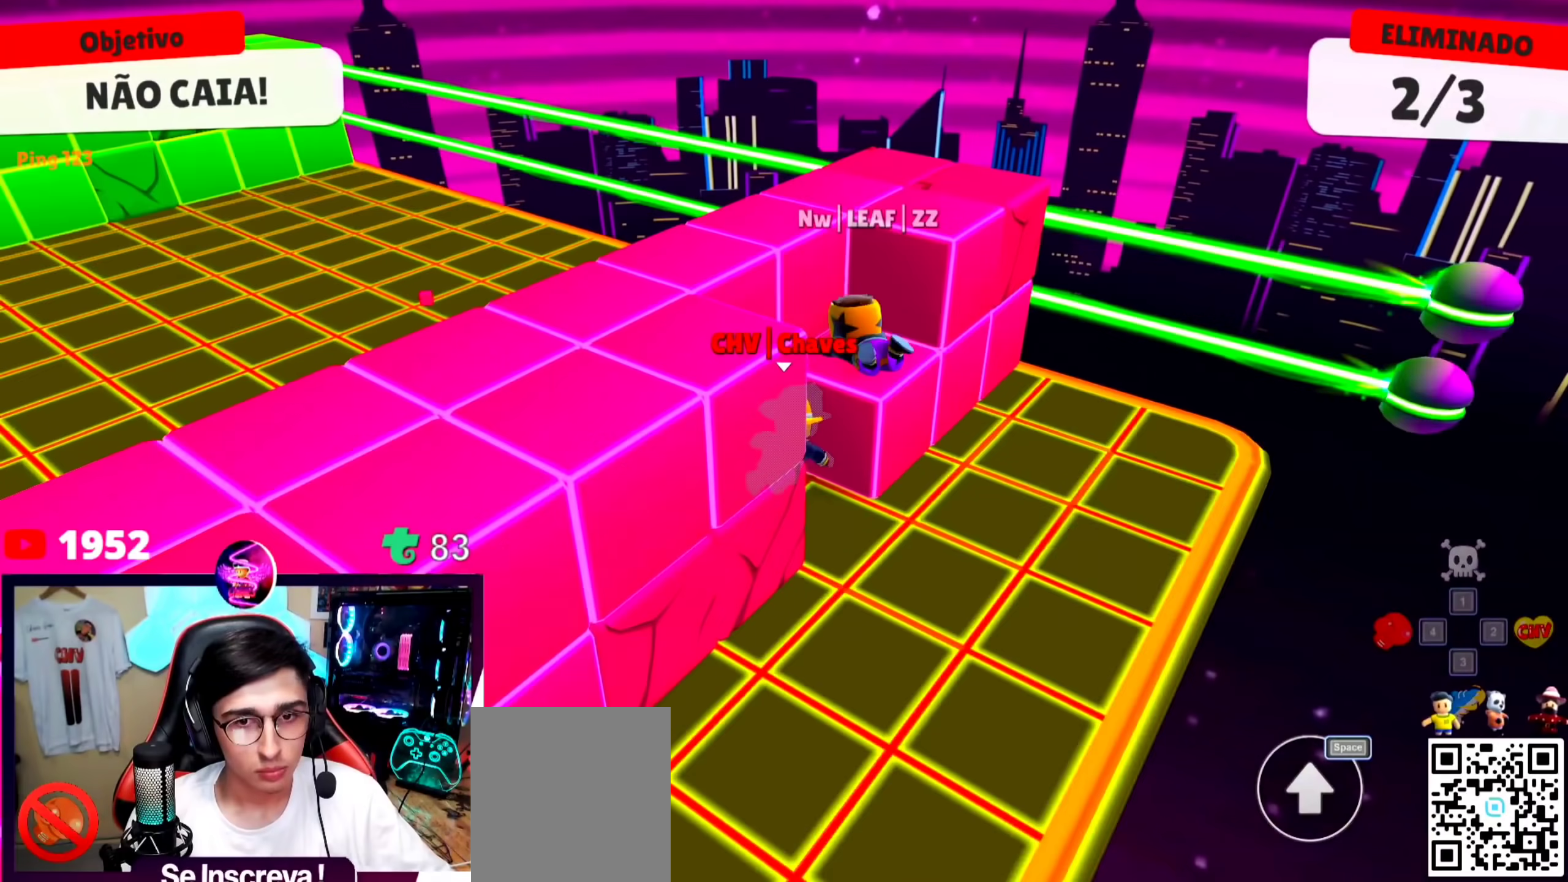
{"keys": ["w"], "events": [[167, "space", "up"], [367, "d", "up"]]}
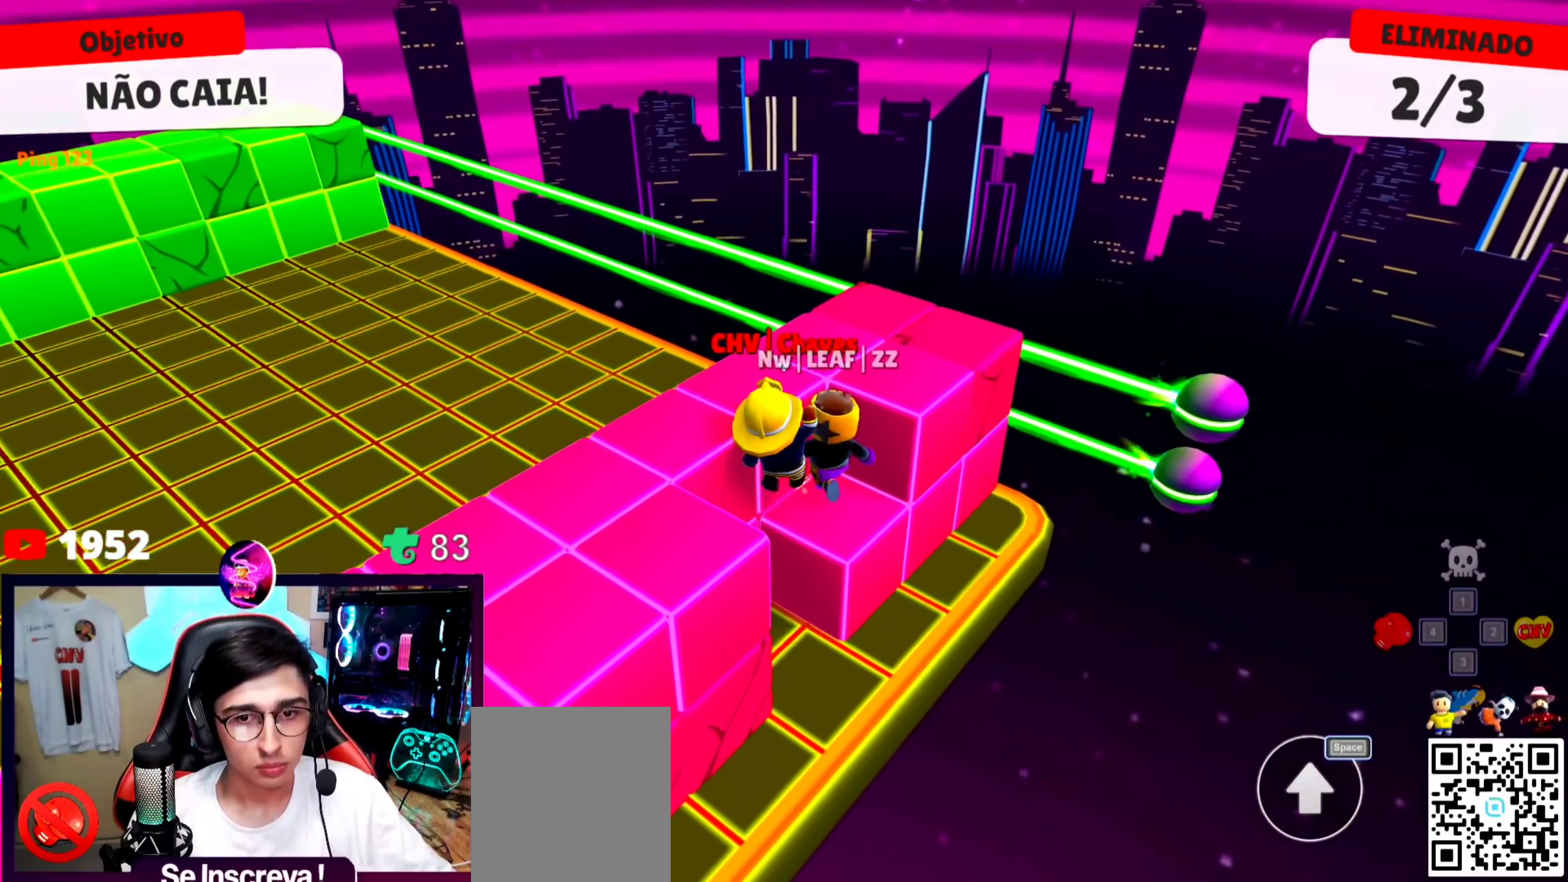
{"keys": ["space", "w"], "events": [[333, "space", "down"]]}
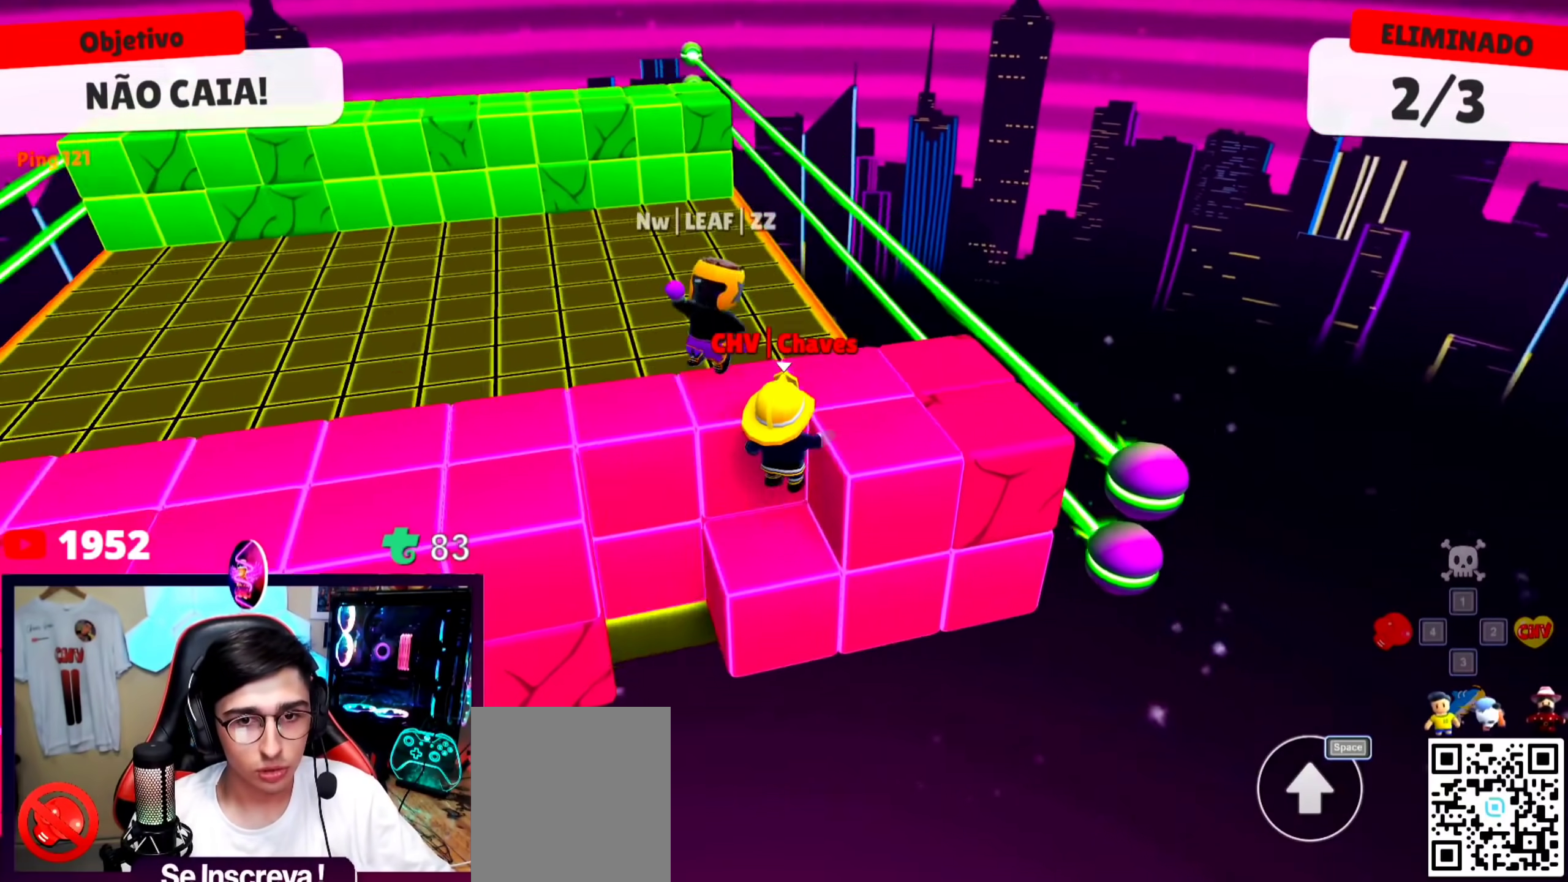
{"keys": ["w"], "events": [[33, "space", "up"], [333, "space", "down"], [500, "space", "up"]]}
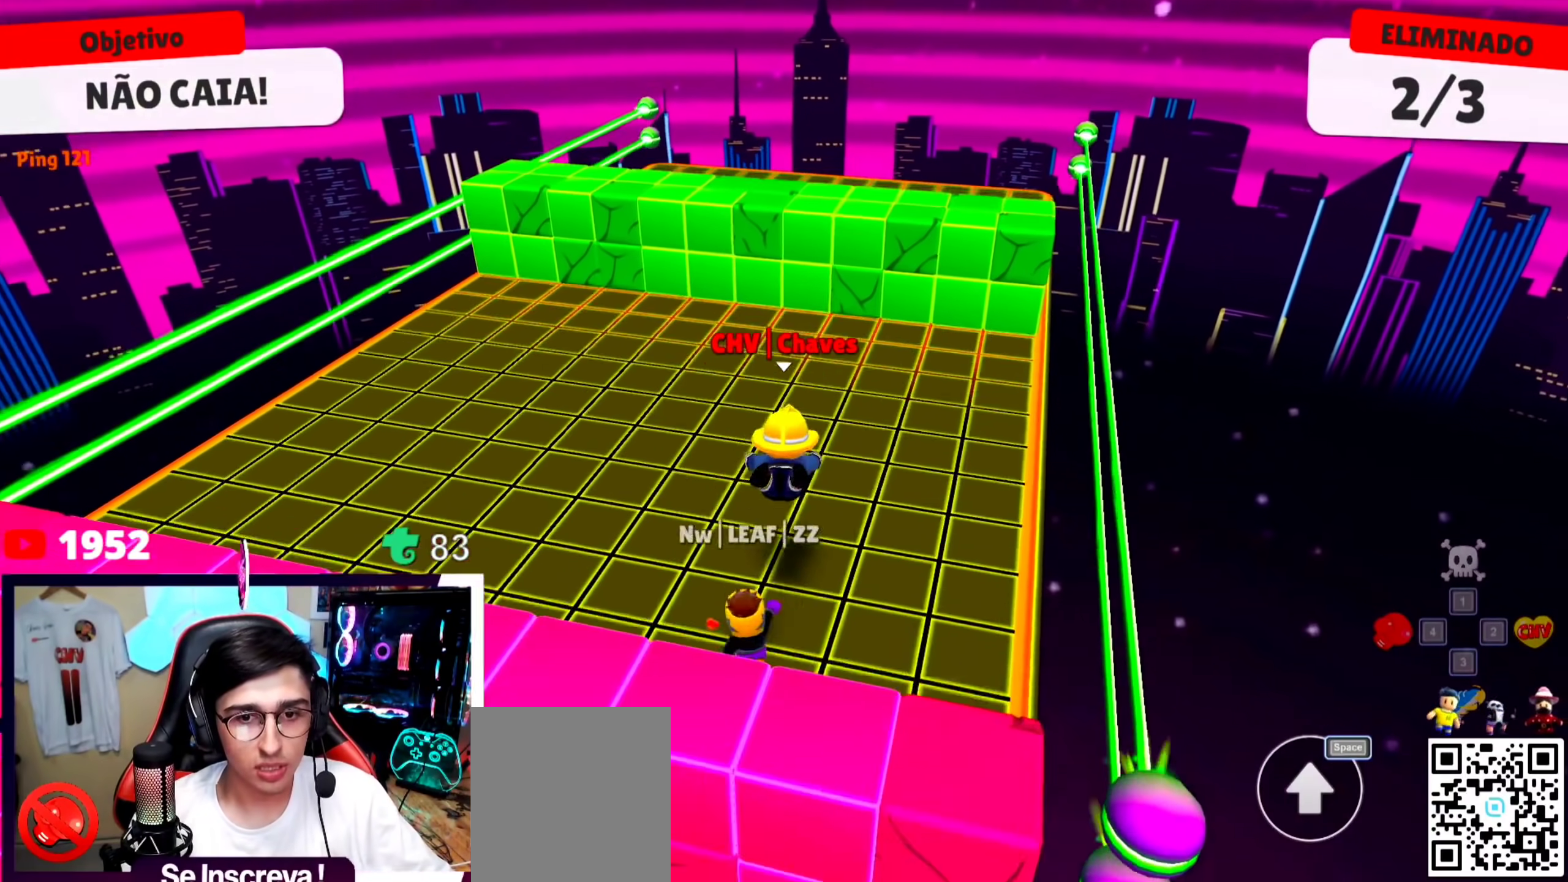
{"keys": ["a", "s"], "events": [[133, "d", "down"], [133, "w", "up"], [233, "s", "down"], [333, "a", "down"], [367, "d", "up"]]}
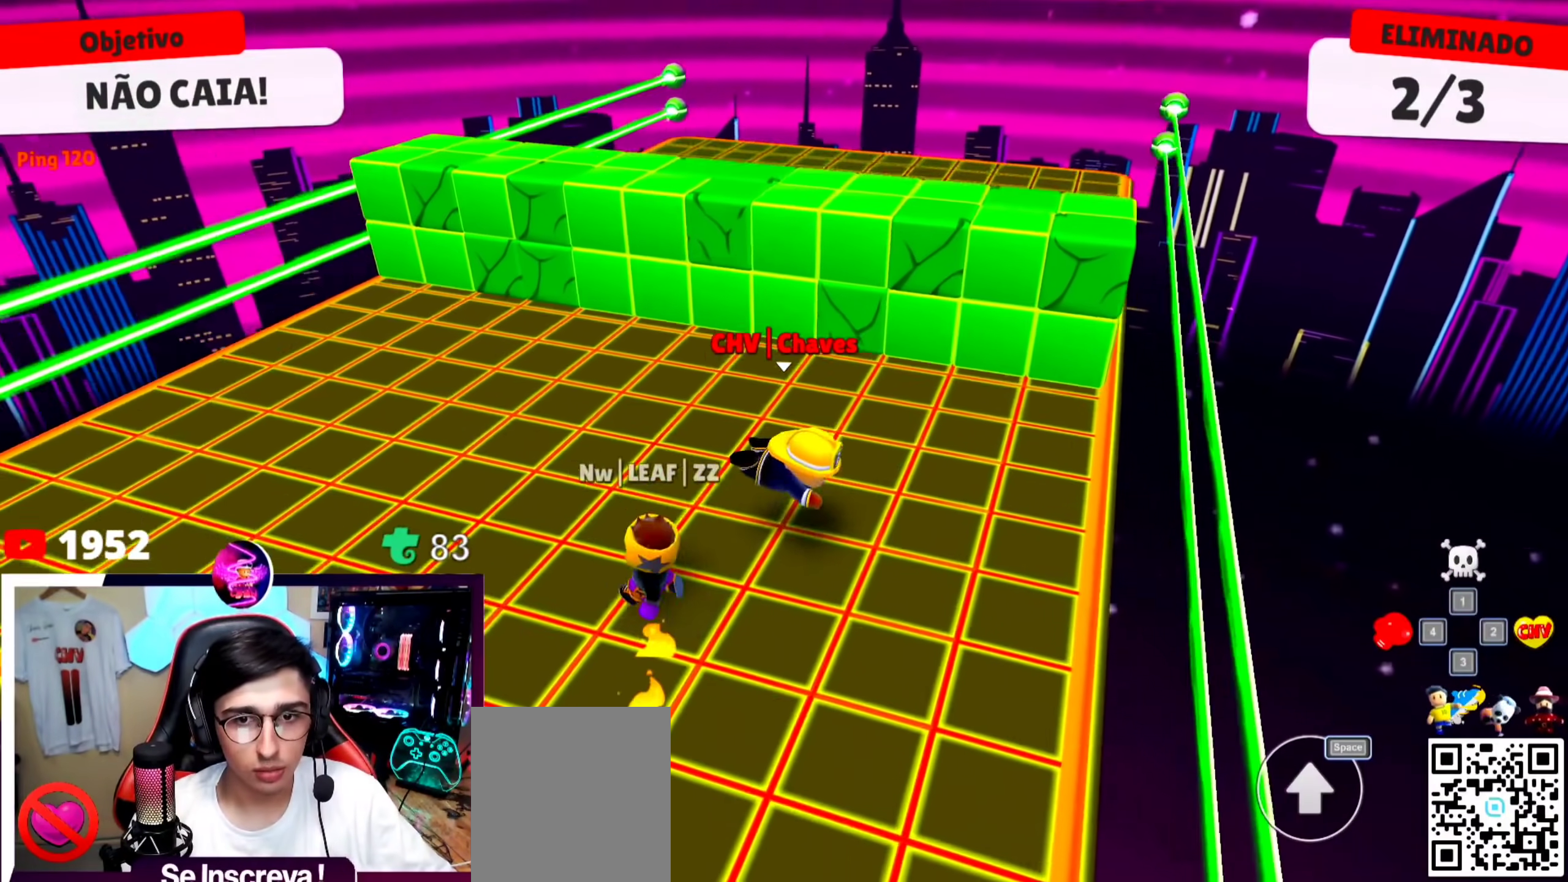
{"keys": ["space", "w"], "events": [[33, "d", "down"], [67, "a", "up"], [67, "s", "up"], [300, "w", "down"], [400, "d", "up"], [400, "space", "down"]]}
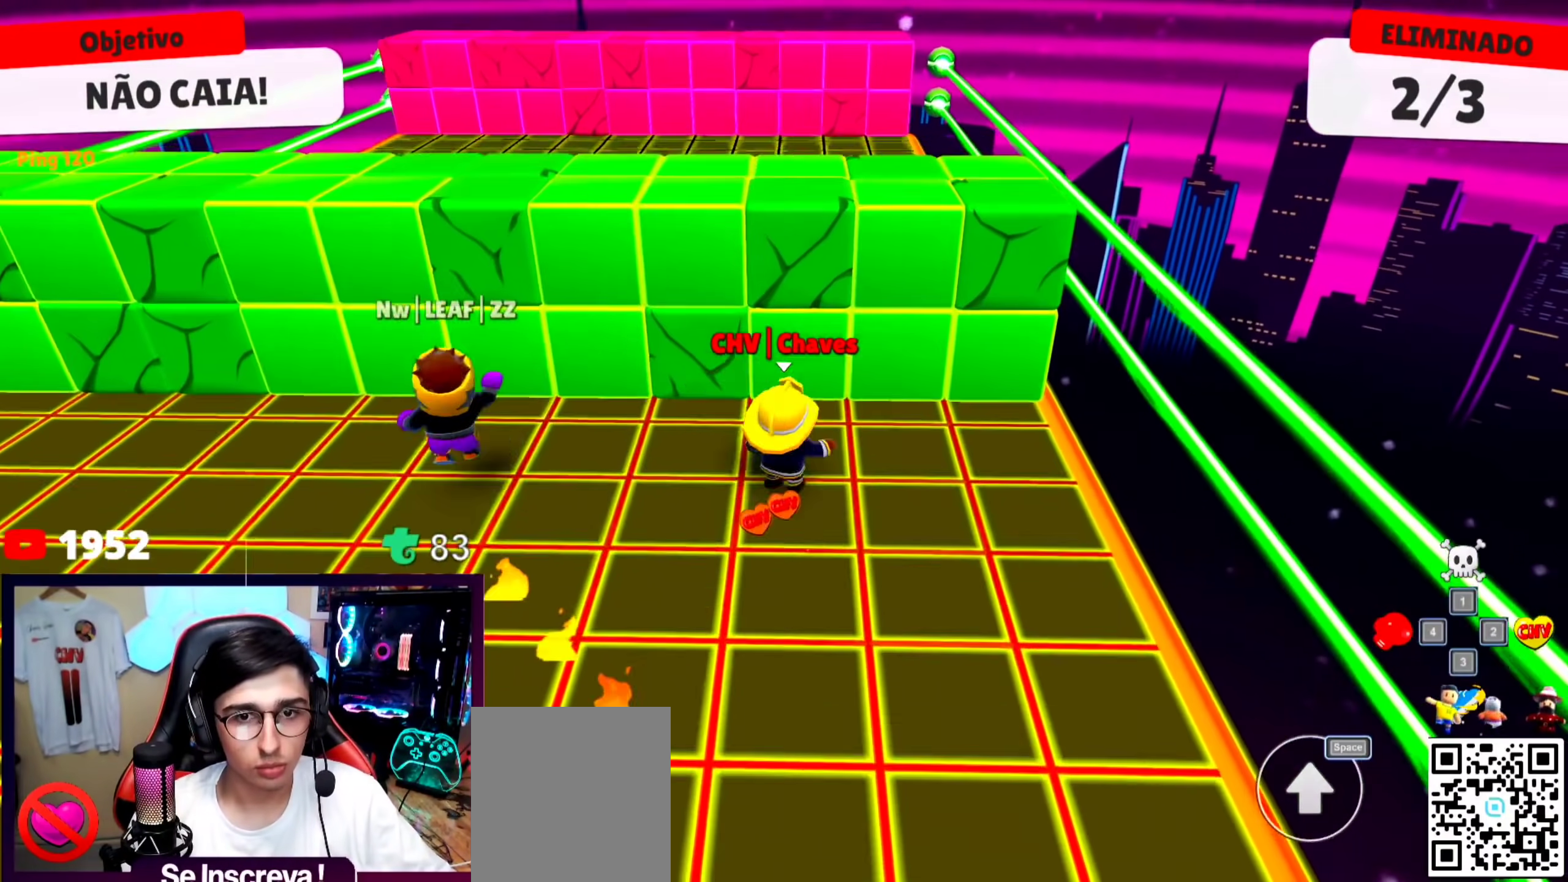
{"keys": ["s"], "events": [[33, "space", "up"], [133, "space", "down"], [267, "space", "up"], [400, "w", "up"], [467, "s", "down"]]}
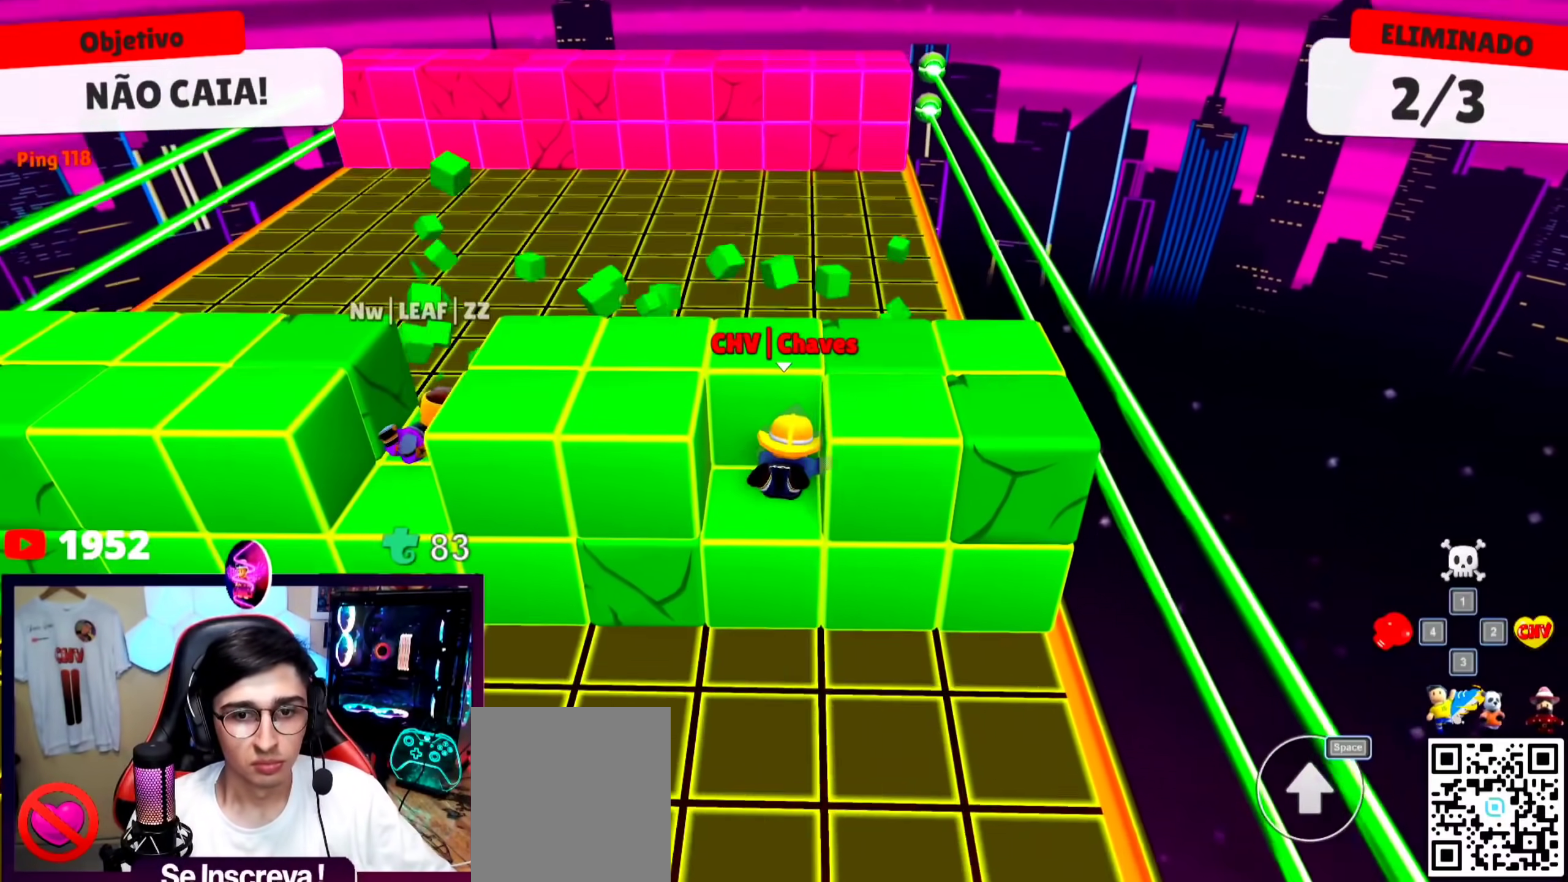
{"keys": ["w"], "events": [[100, "a", "down"], [200, "space", "down"], [333, "s", "up"], [333, "space", "up"], [333, "w", "down"], [467, "a", "up"]]}
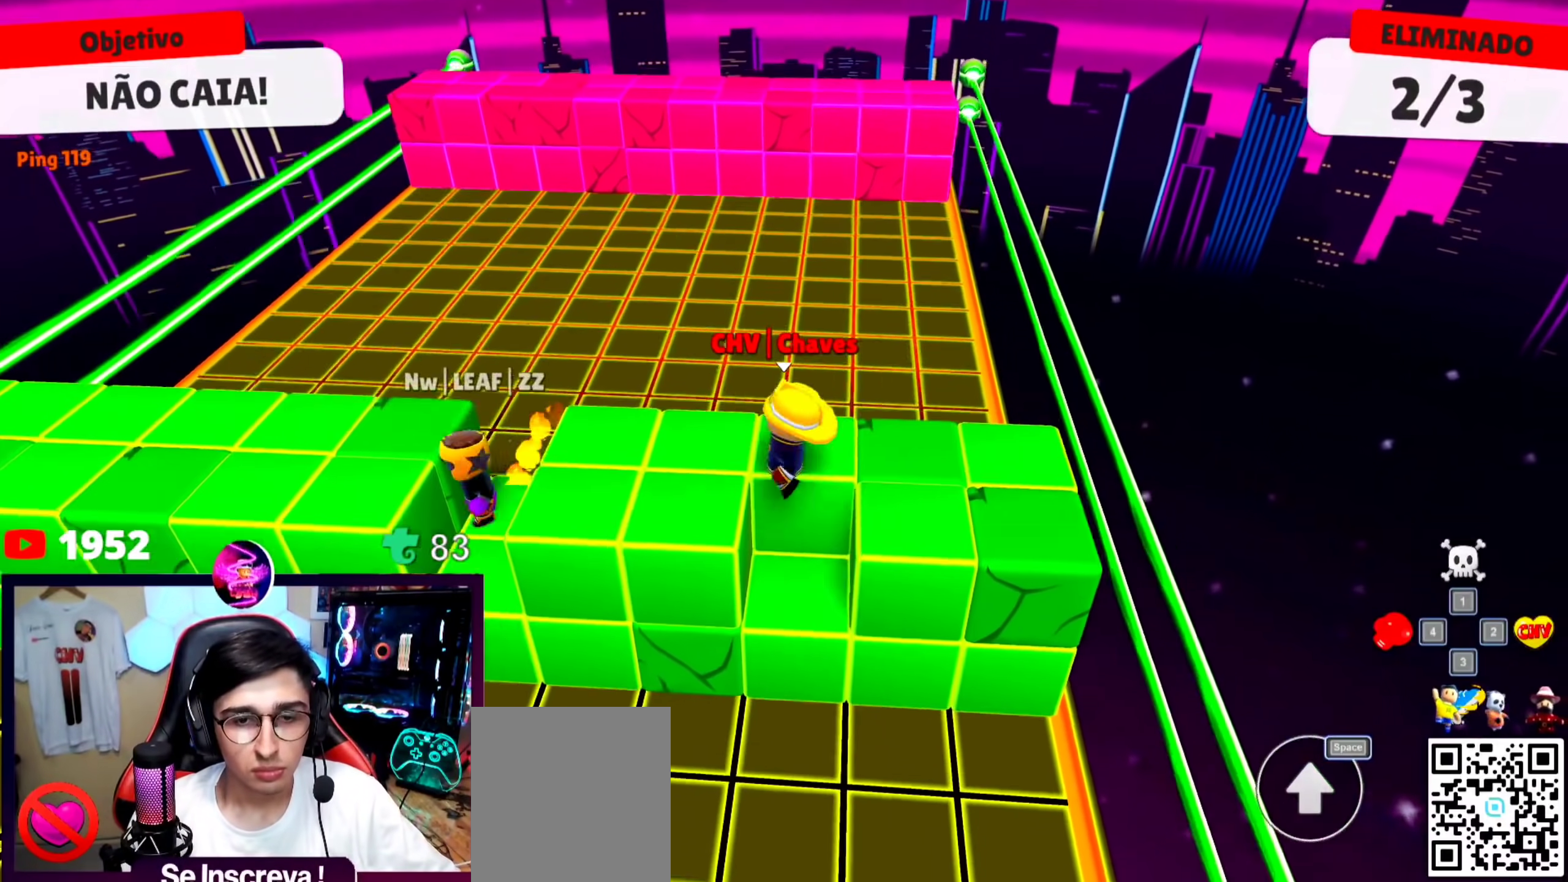
{"keys": ["w"], "events": [[100, "w", "up"], [167, "s", "down"], [333, "s", "up"], [333, "w", "down"]]}
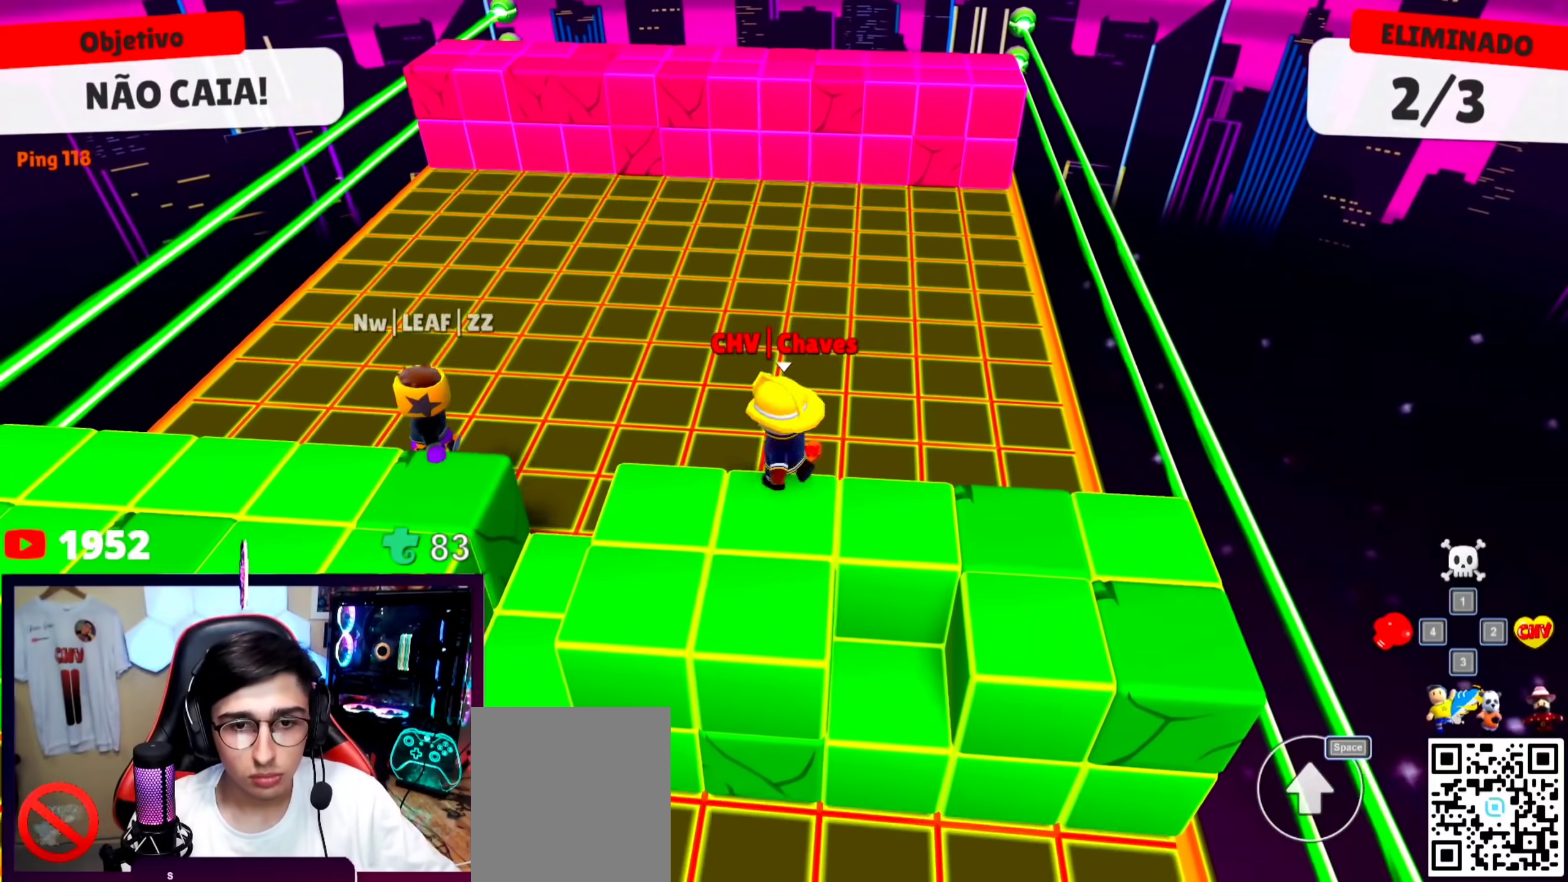
{"keys": ["w"], "events": [[300, "space", "down"], [500, "space", "up"]]}
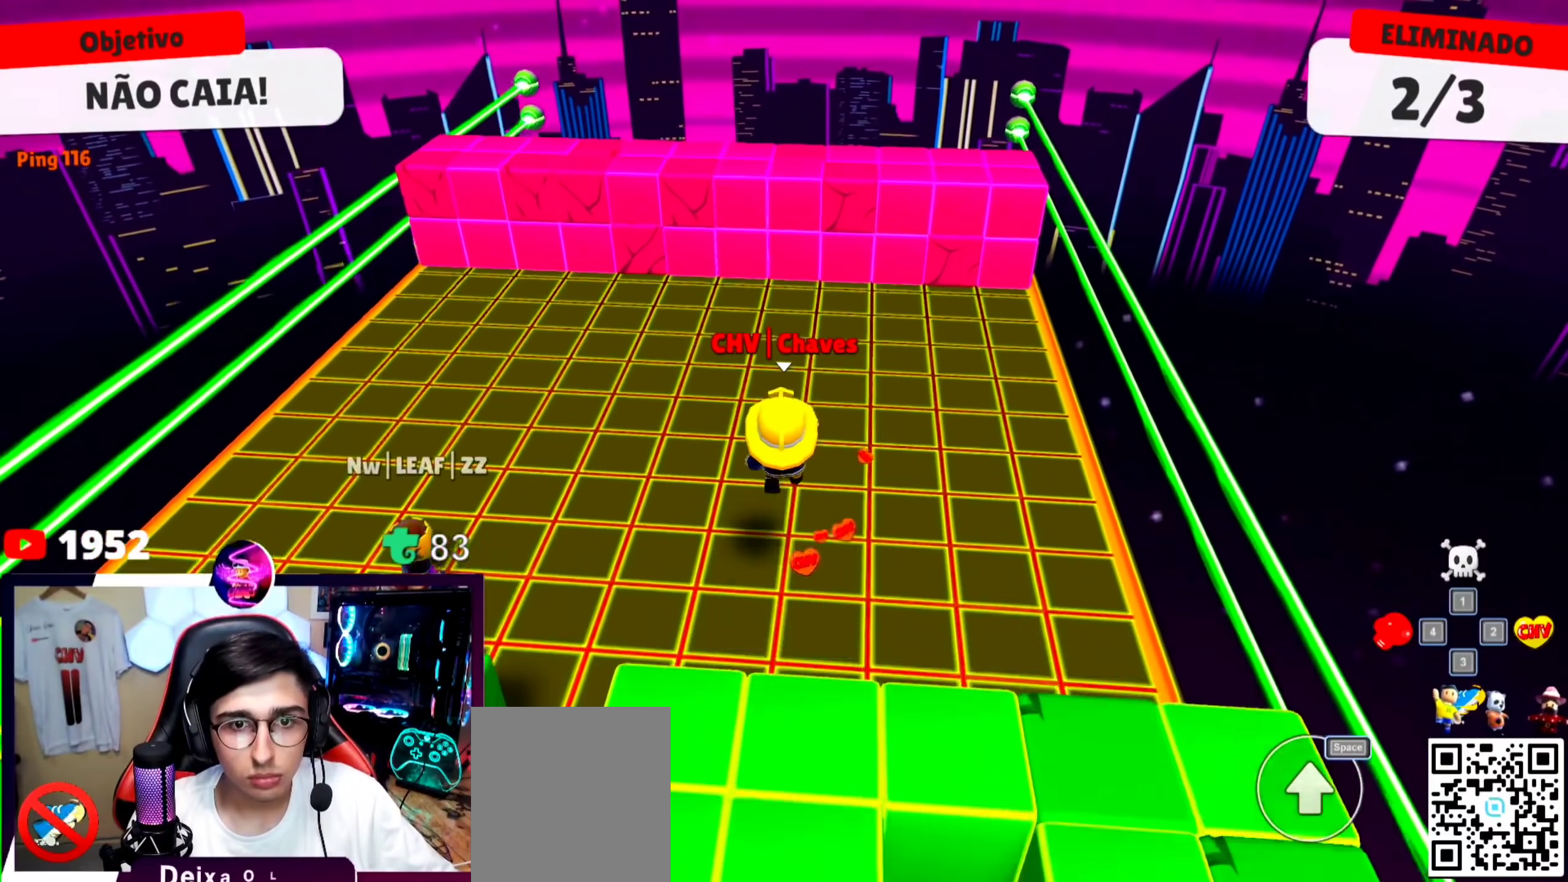
{"keys": ["space", "w"], "events": [[500, "space", "down"]]}
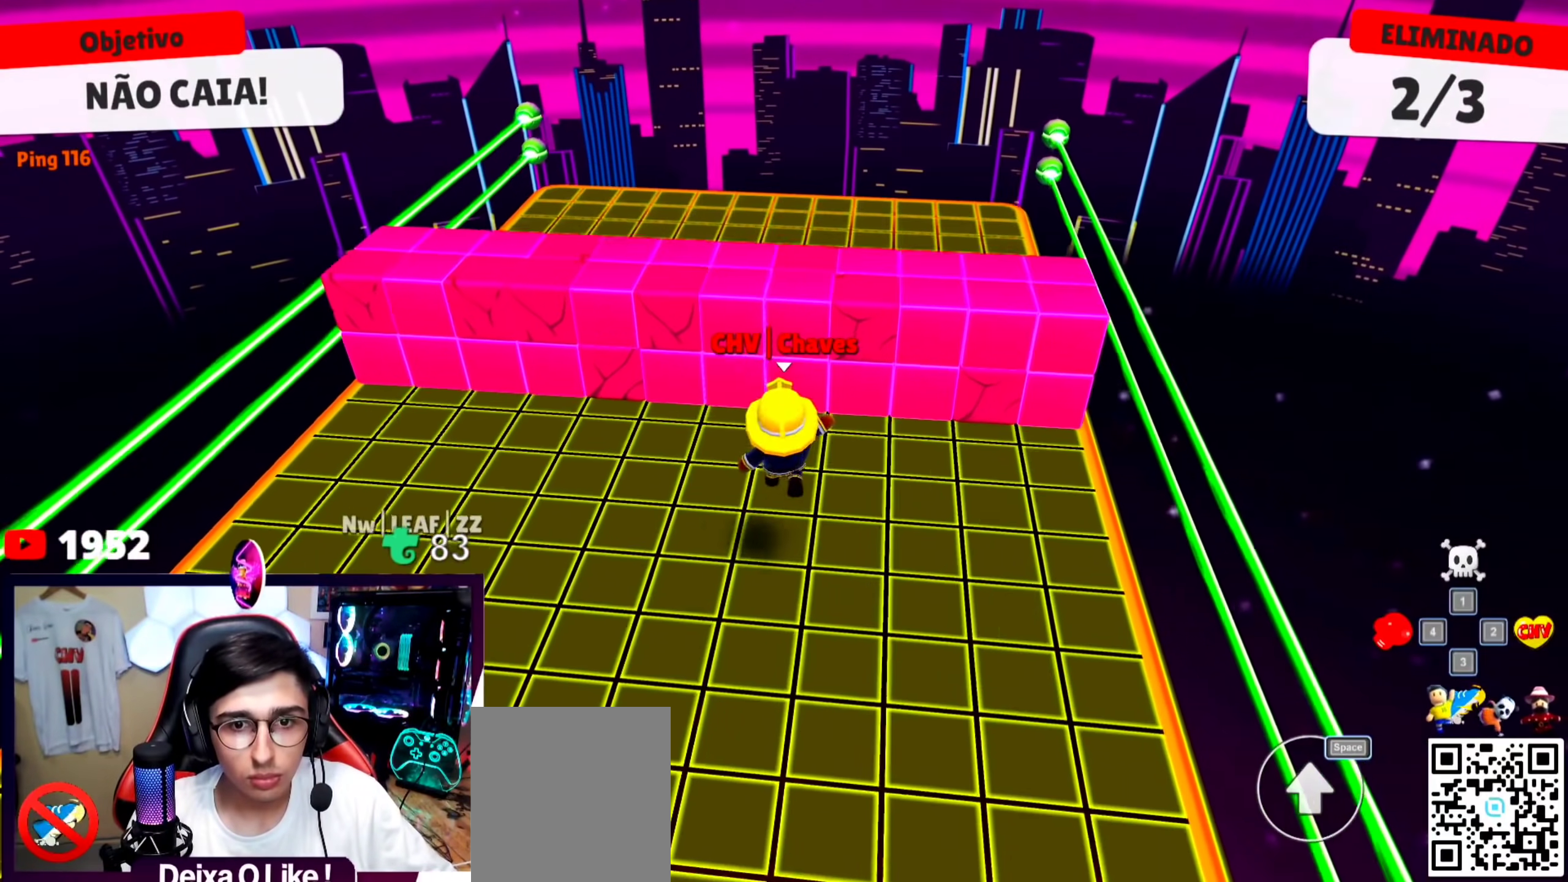
{"keys": ["a", "s"], "events": [[167, "w", "up"], [200, "d", "down"], [200, "space", "up"], [300, "s", "down"], [333, "a", "down"], [400, "d", "up"]]}
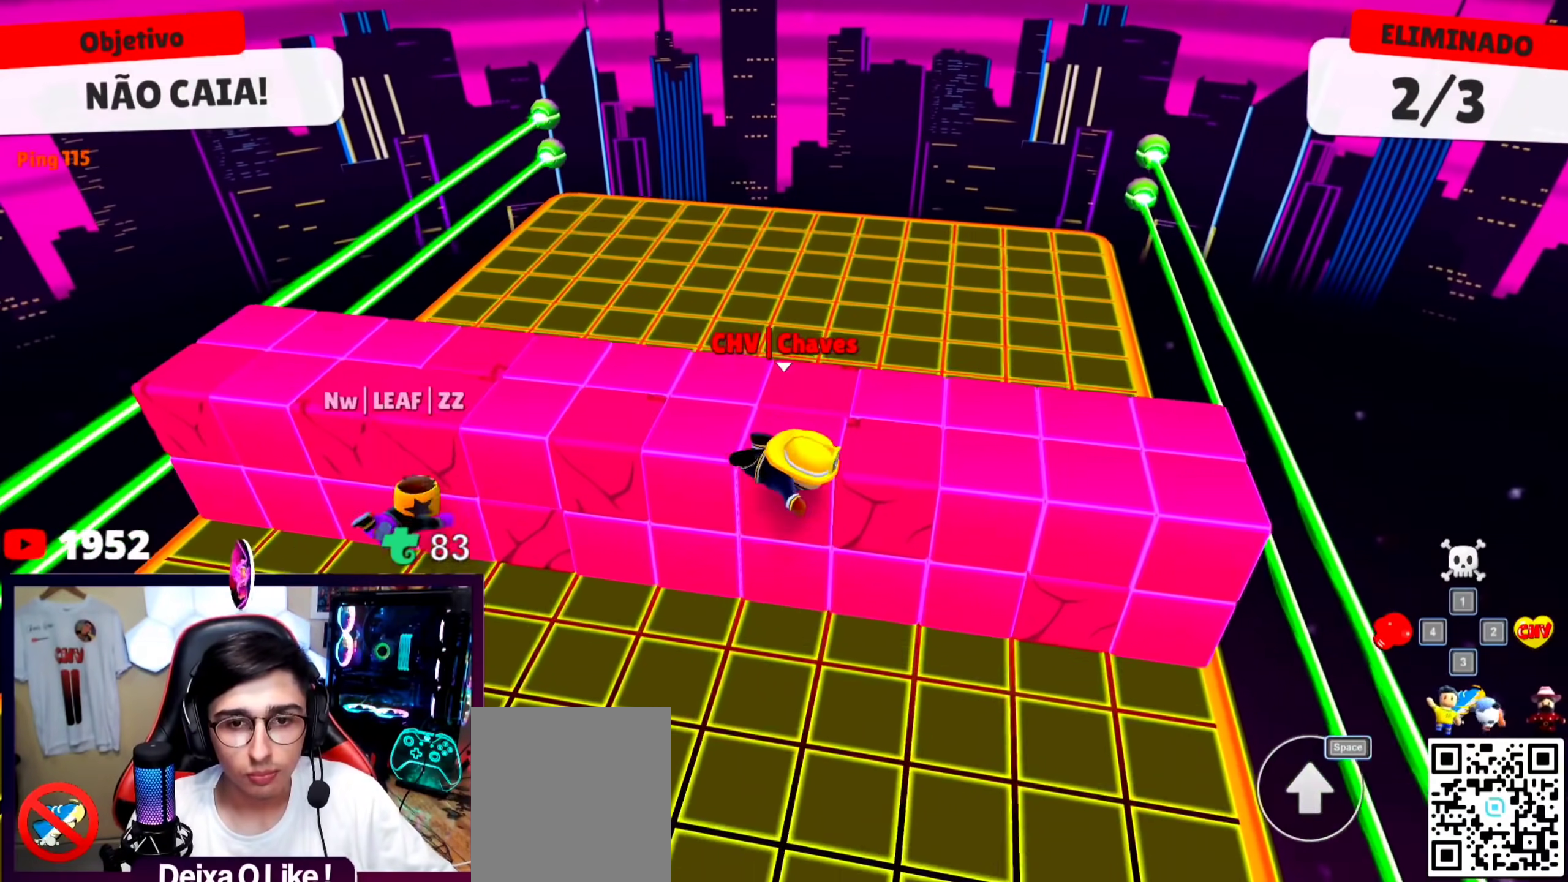
{"keys": [], "events": [[500, "a", "up"], [500, "s", "up"]]}
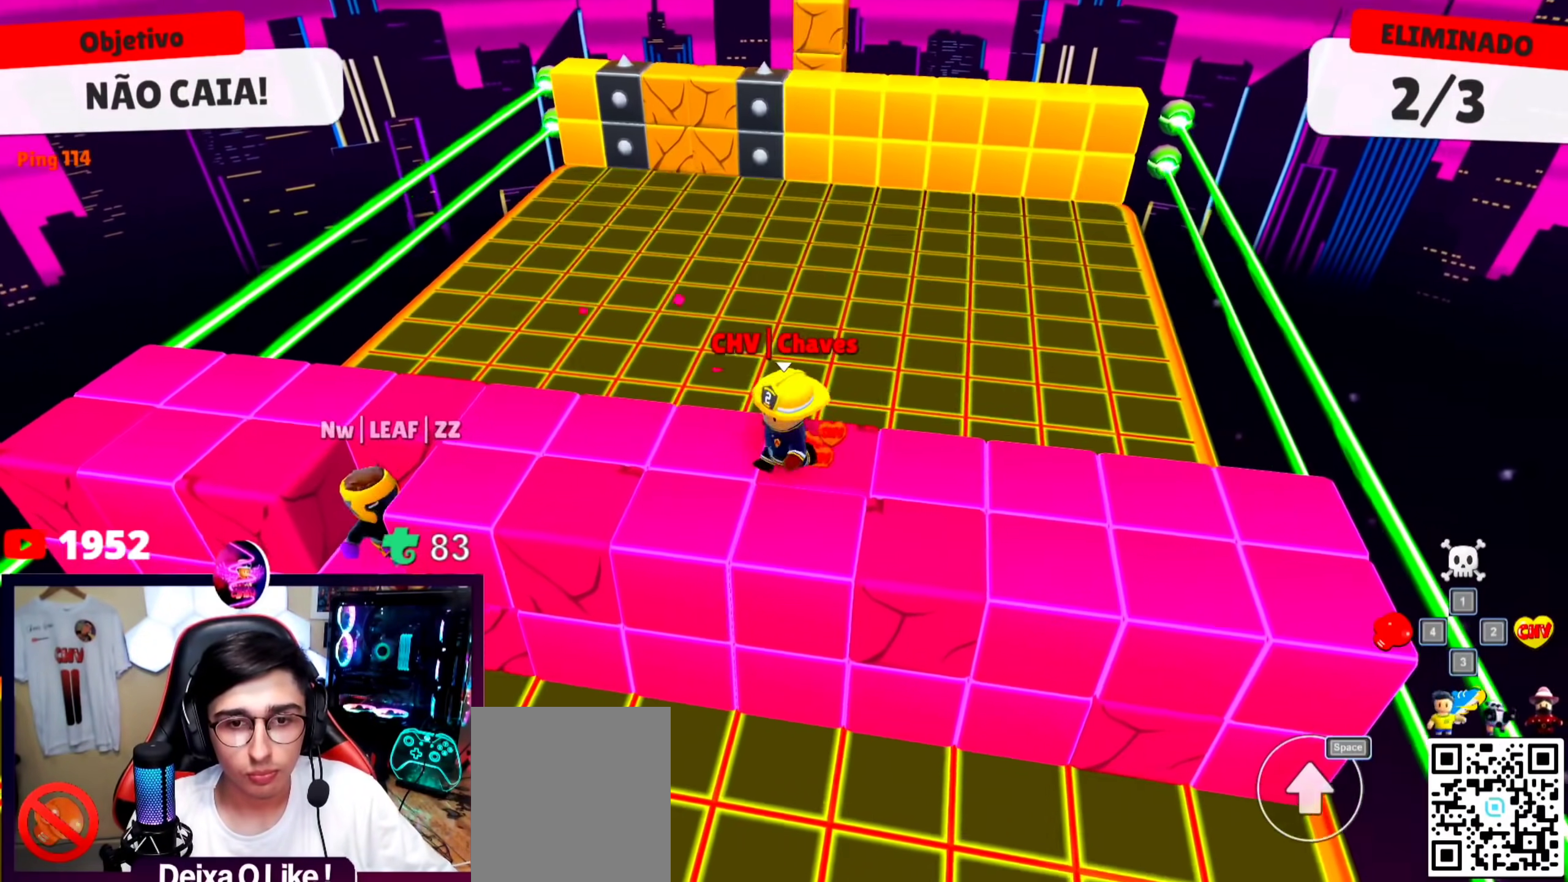
{"keys": ["w"], "events": [[200, "d", "down"], [233, "w", "down"], [267, "d", "up"]]}
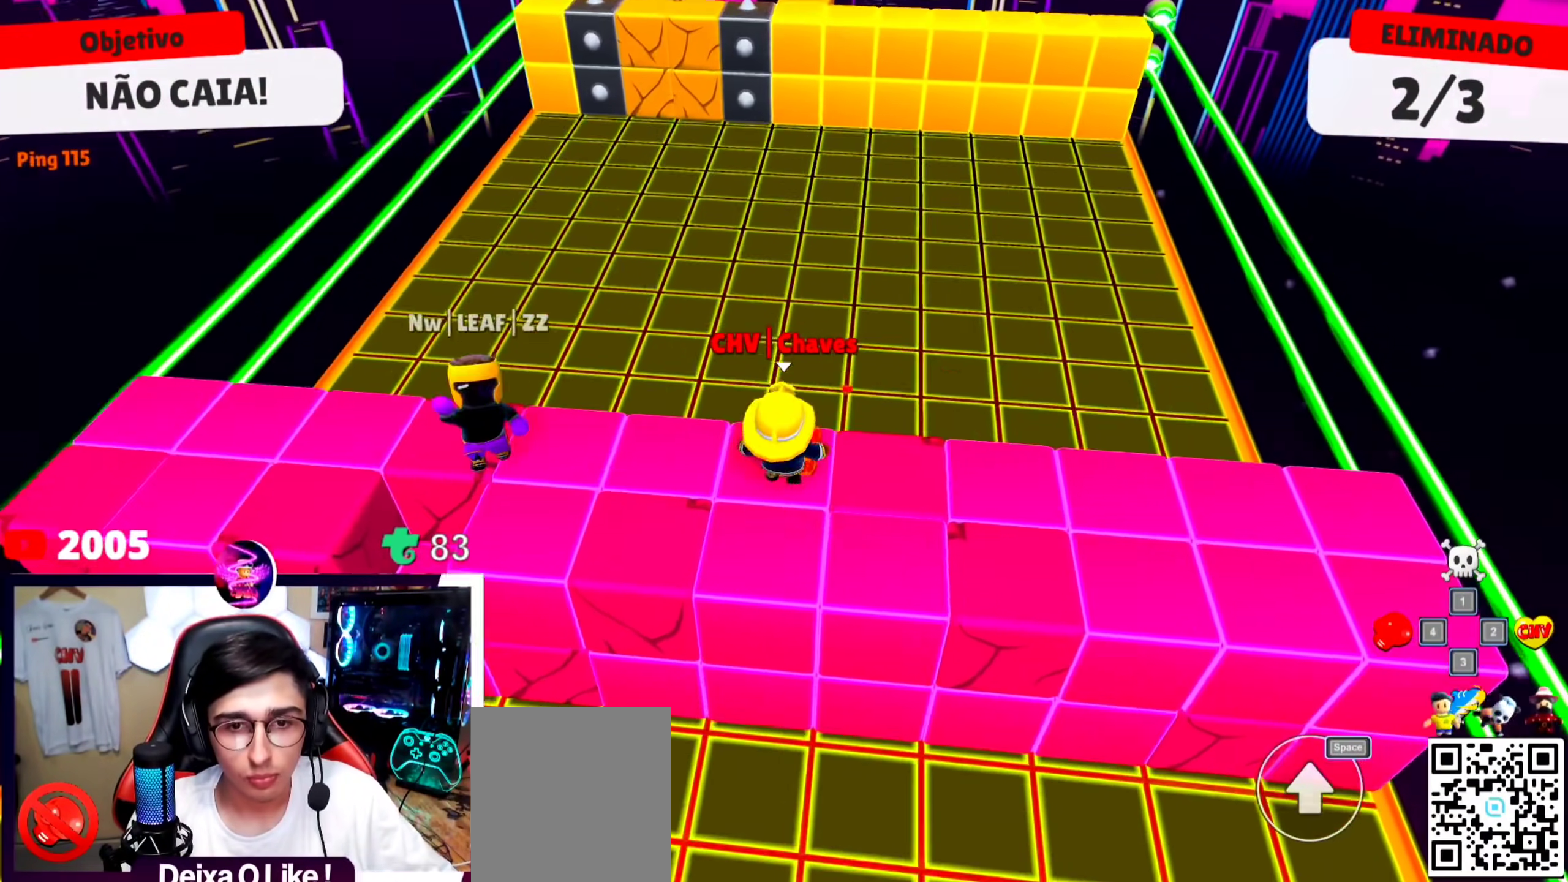
{"keys": ["w"], "events": [[300, "space", "down"], [433, "space", "up"]]}
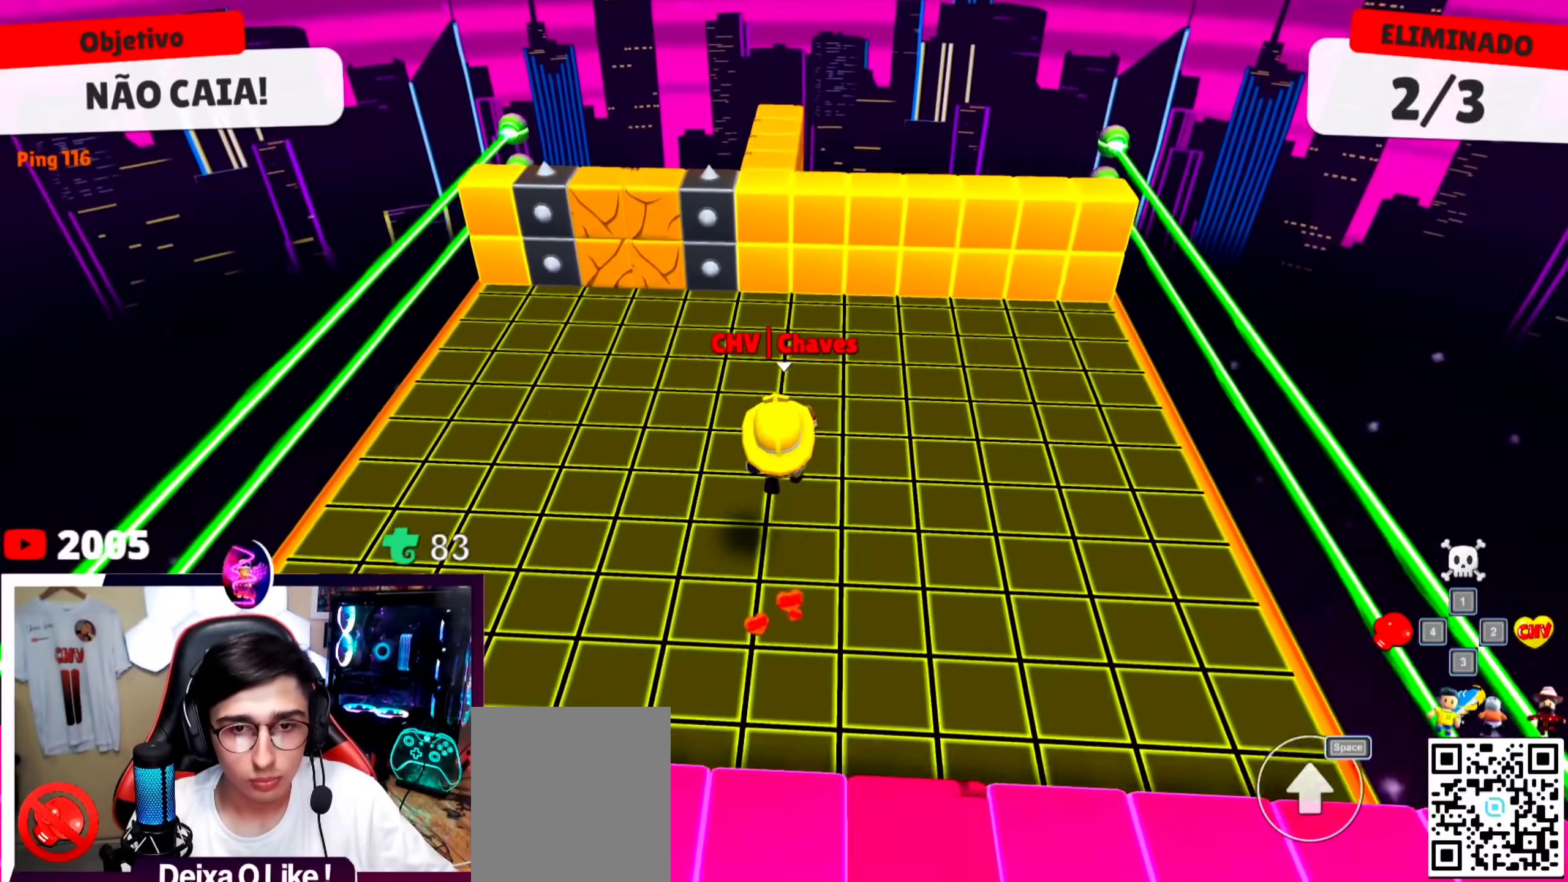
{"keys": ["space", "w"], "events": [[467, "space", "down"]]}
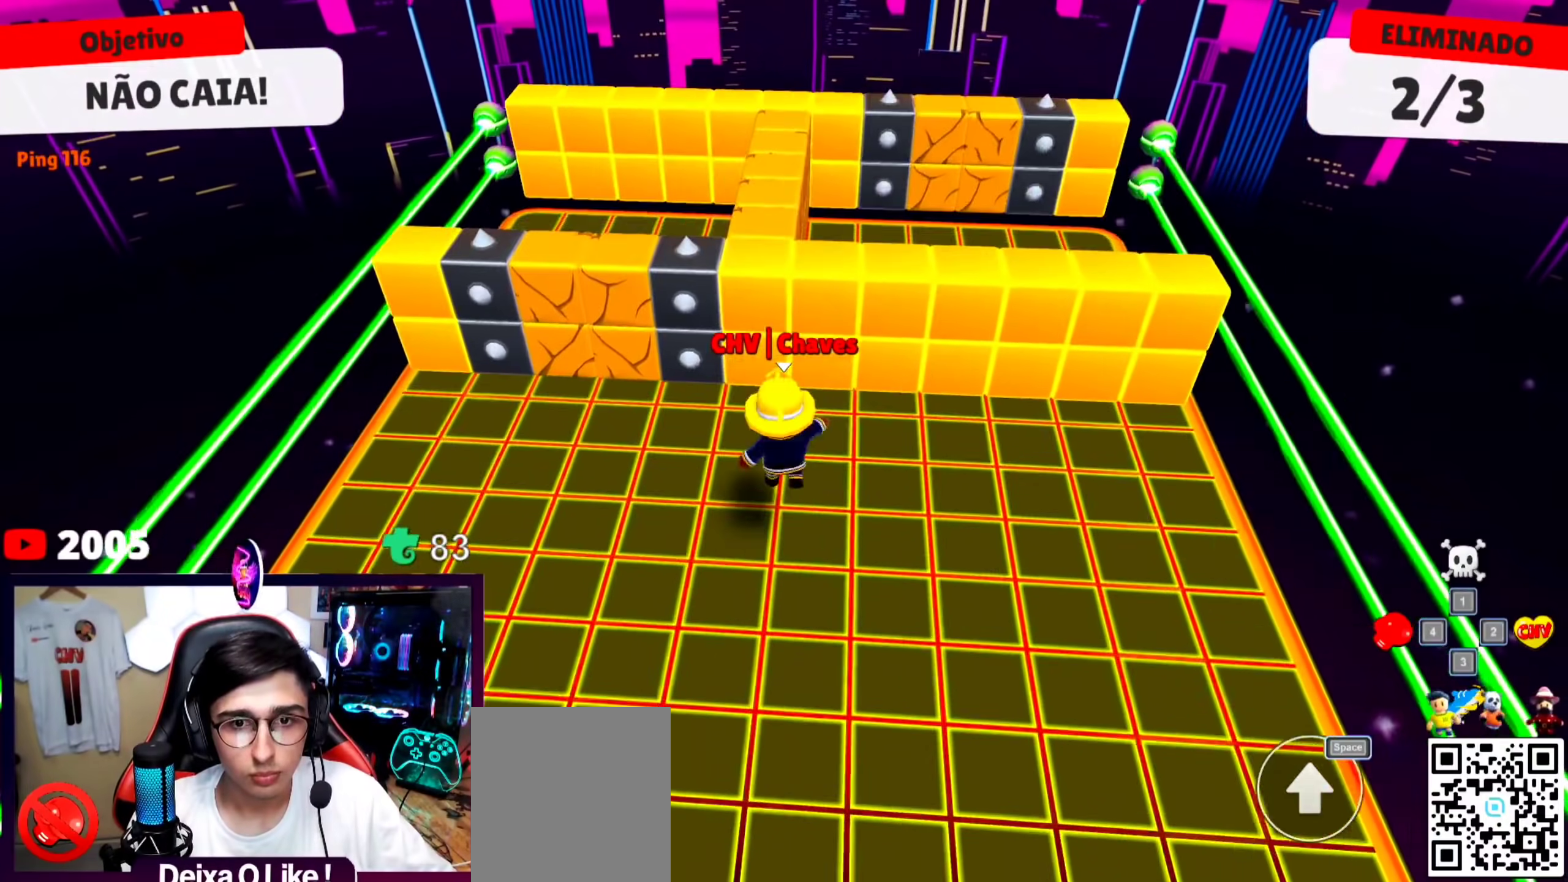
{"keys": ["a"], "events": [[133, "space", "up"], [233, "w", "up"], [433, "a", "down"], [433, "s", "down"], [467, "s", "up"]]}
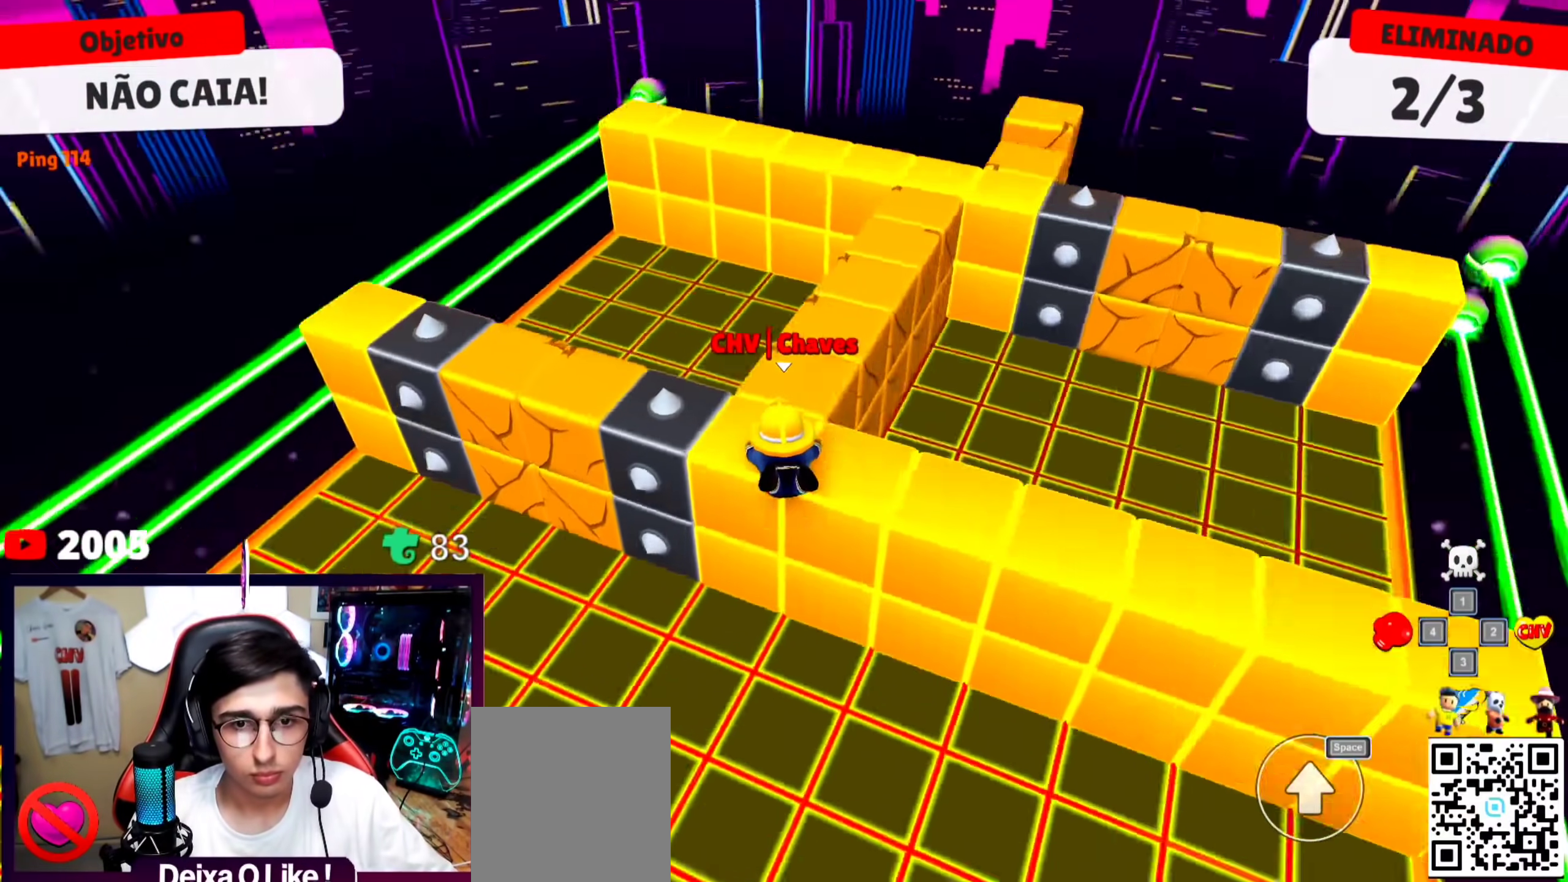
{"keys": [], "events": [[67, "w", "down"], [167, "a", "up"], [167, "w", "up"]]}
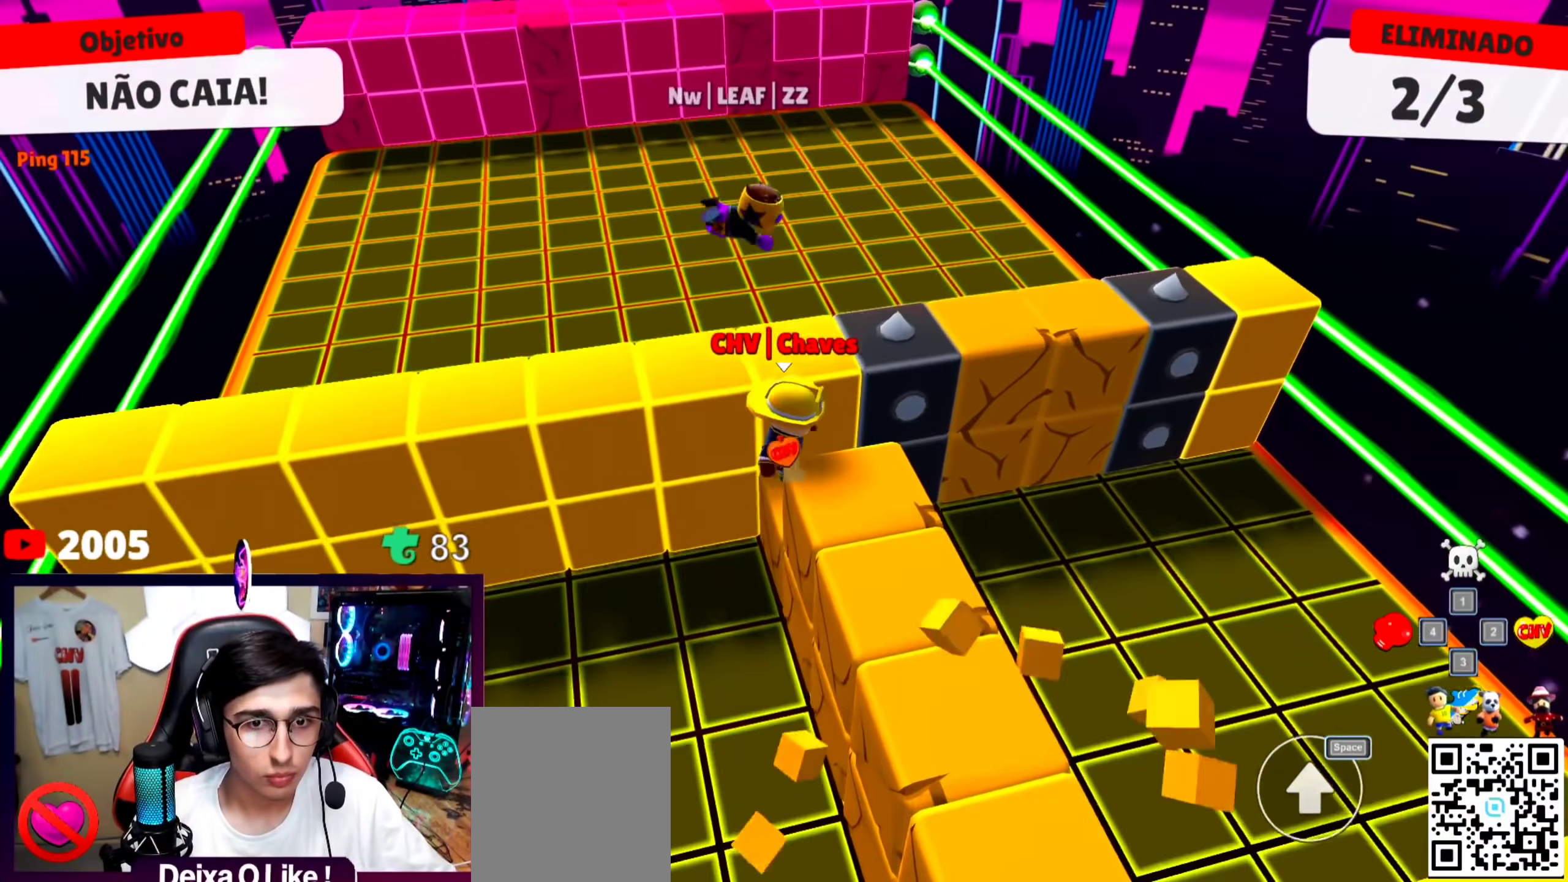
{"keys": [], "events": [[167, "w", "down"], [267, "w", "up"]]}
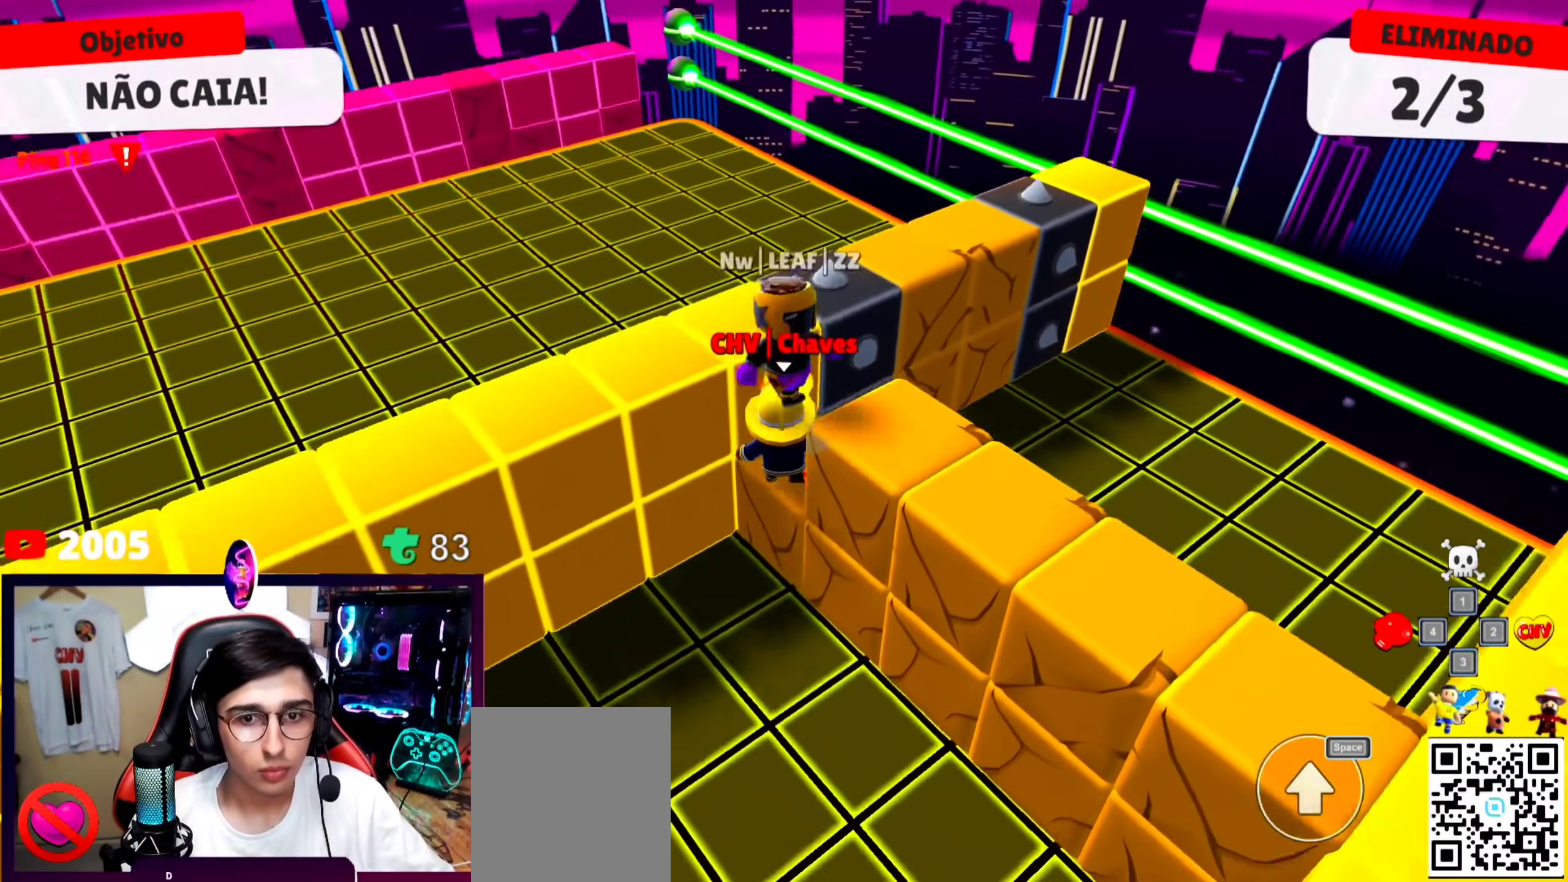
{"keys": [], "events": []}
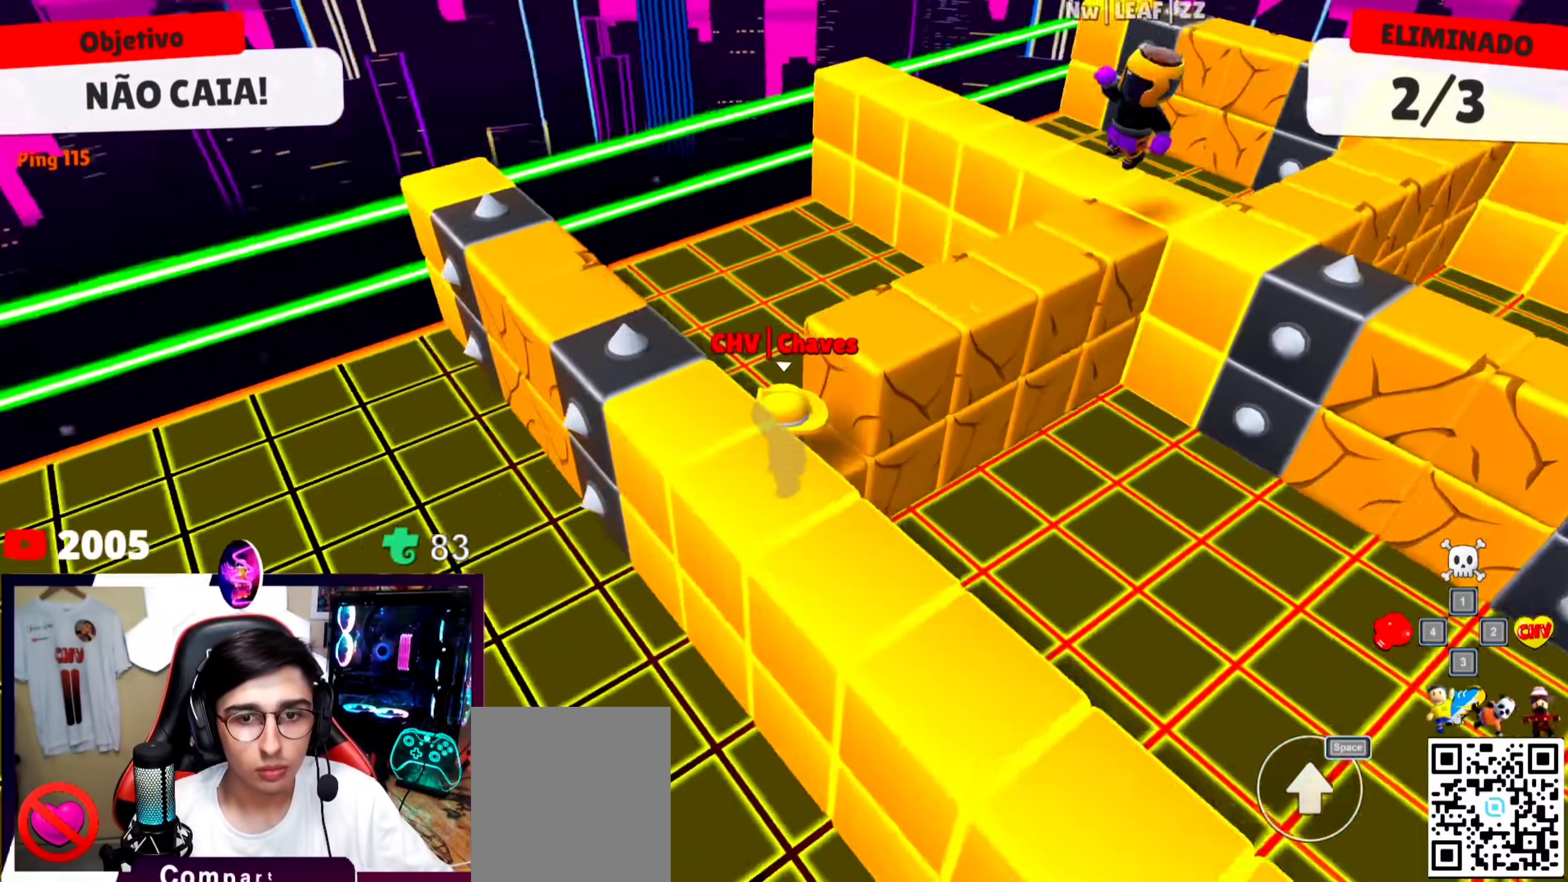
{"keys": [], "events": [[100, "space", "down"], [100, "w", "down"], [200, "space", "up"], [267, "d", "down"], [333, "d", "up"], [433, "w", "up"]]}
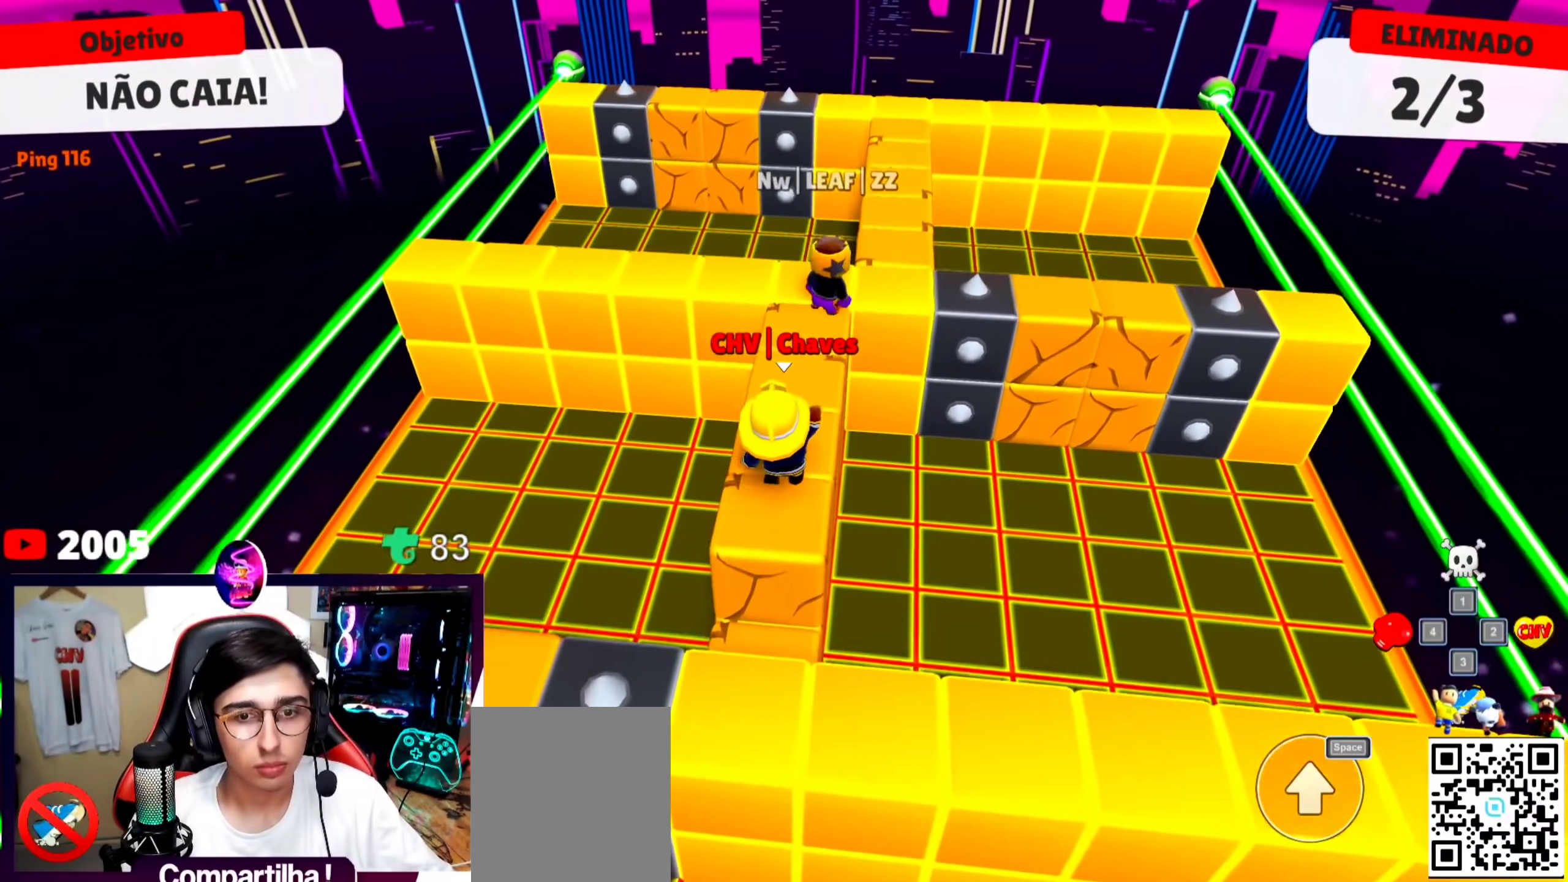
{"keys": [], "events": []}
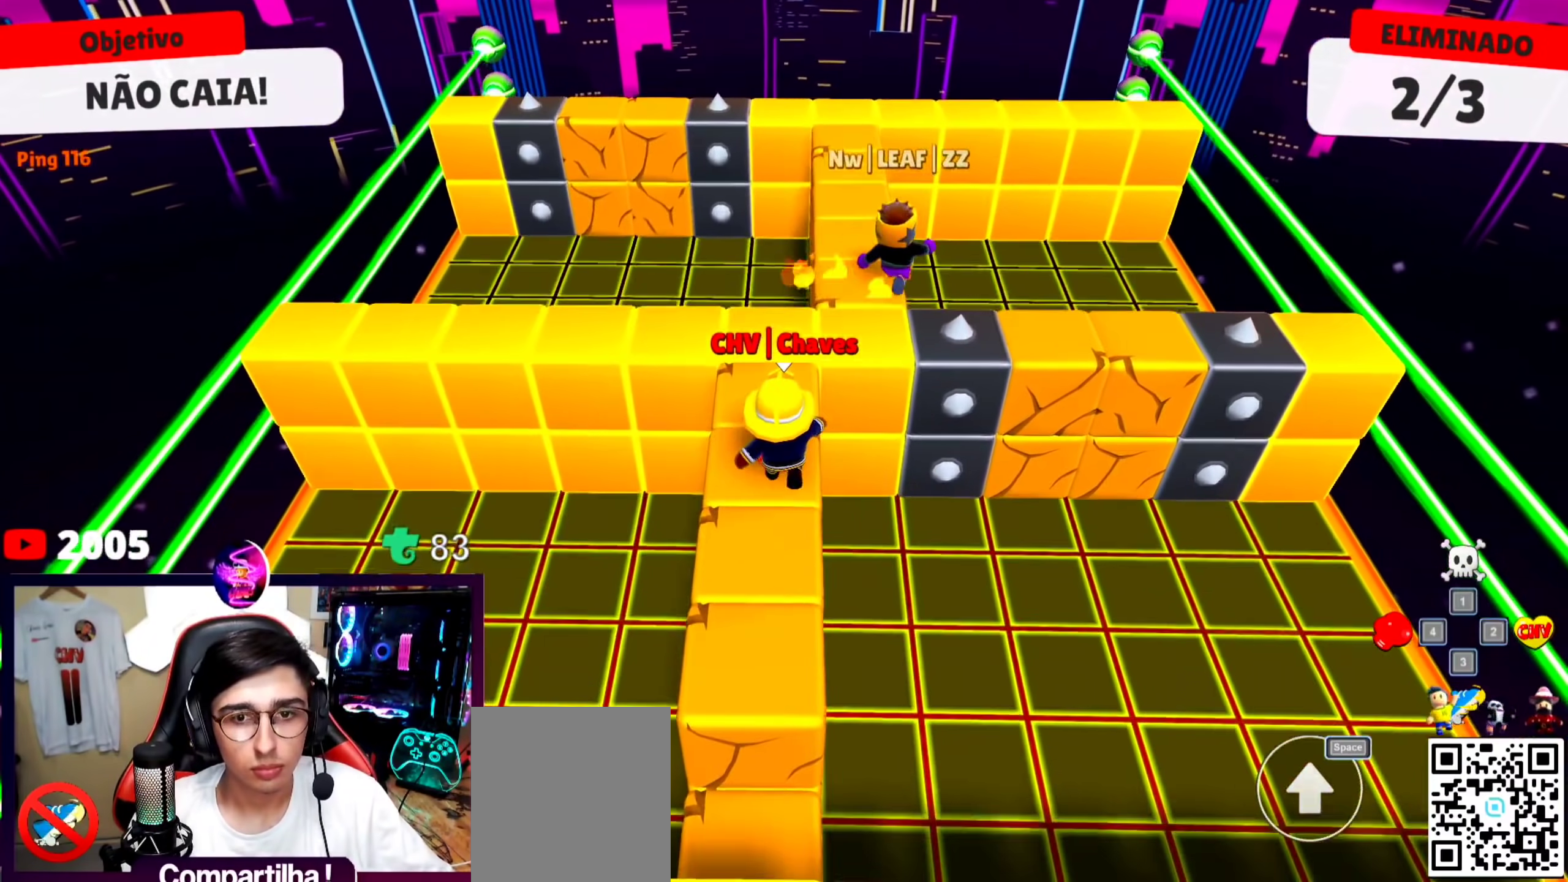
{"keys": ["w"], "events": [[67, "a", "down"], [67, "w", "down"], [133, "a", "up"]]}
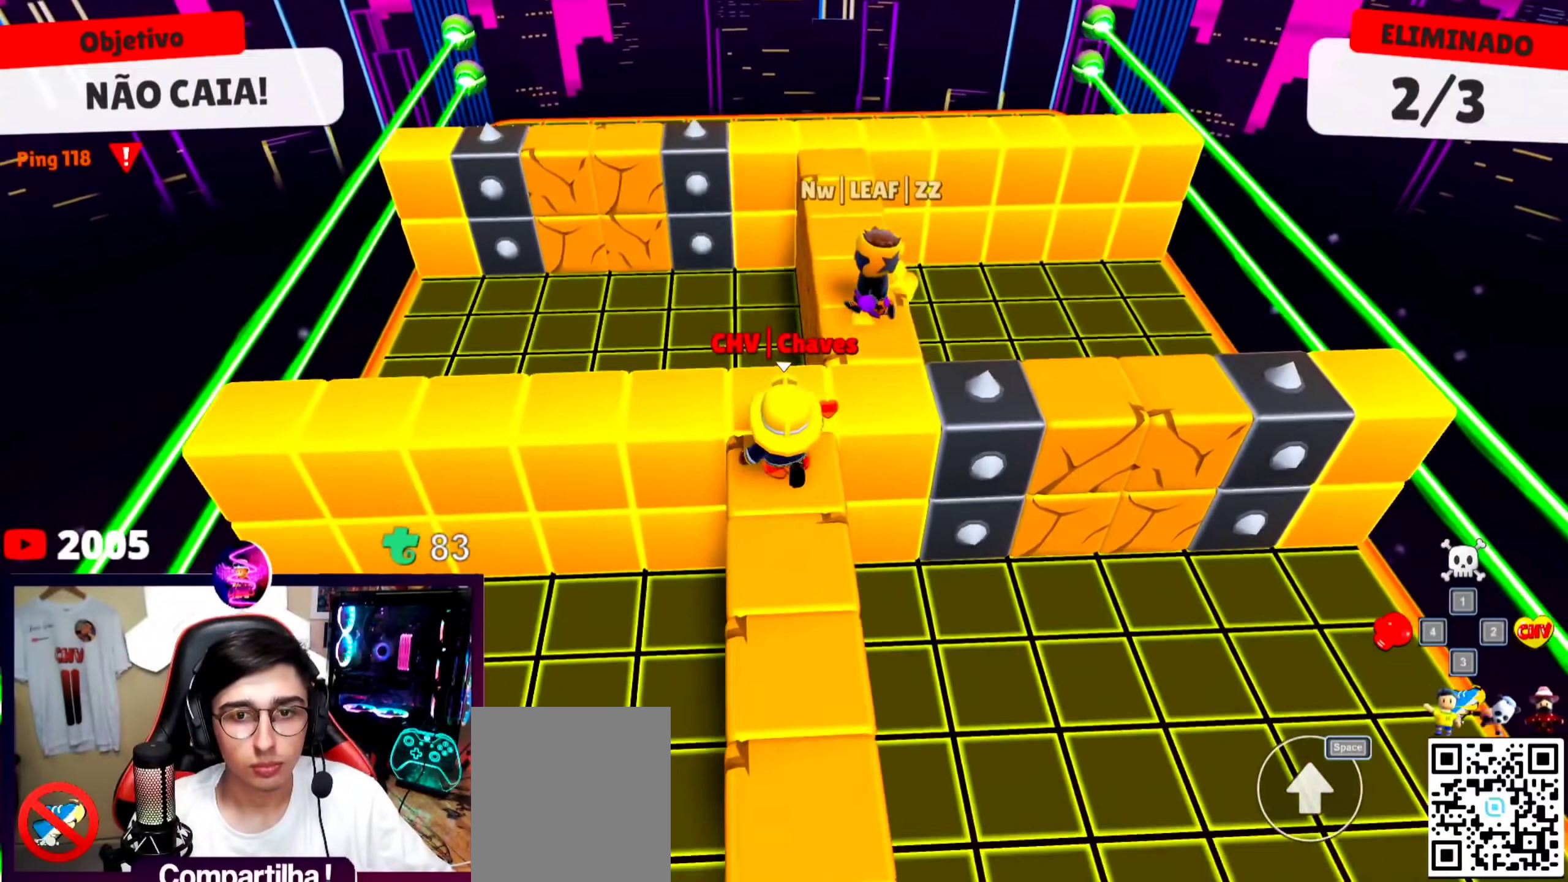
{"keys": ["d", "w"], "events": [[100, "space", "down"], [300, "space", "up"], [333, "d", "down"]]}